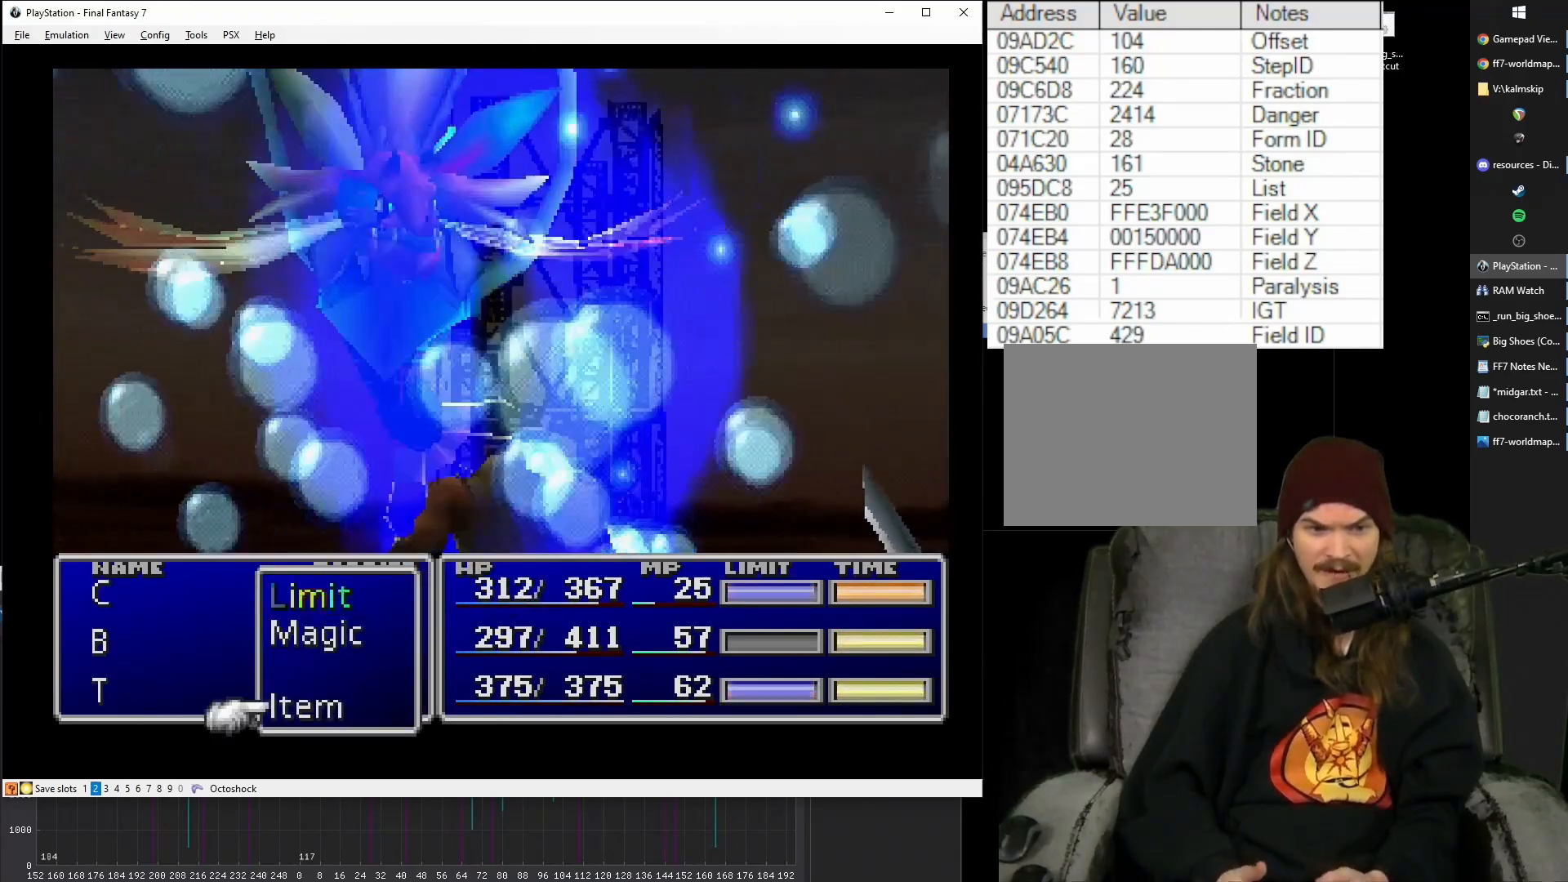
Gameplay with a controller (PlayStation layout); each line is a JSON object with the inputs held at the frame after it. "button_events" lists button changes between this image and that frame as [ms after this image, input, new state], when the widget could be followed in between (sticks are given only as held states). Not read: L3 R3 left_stick right_stick.
{"buttons": ["CIRCLE"], "button_events": [[300, "CIRCLE", "down"], [400, "CIRCLE", "up"], [500, "CIRCLE", "down"]]}
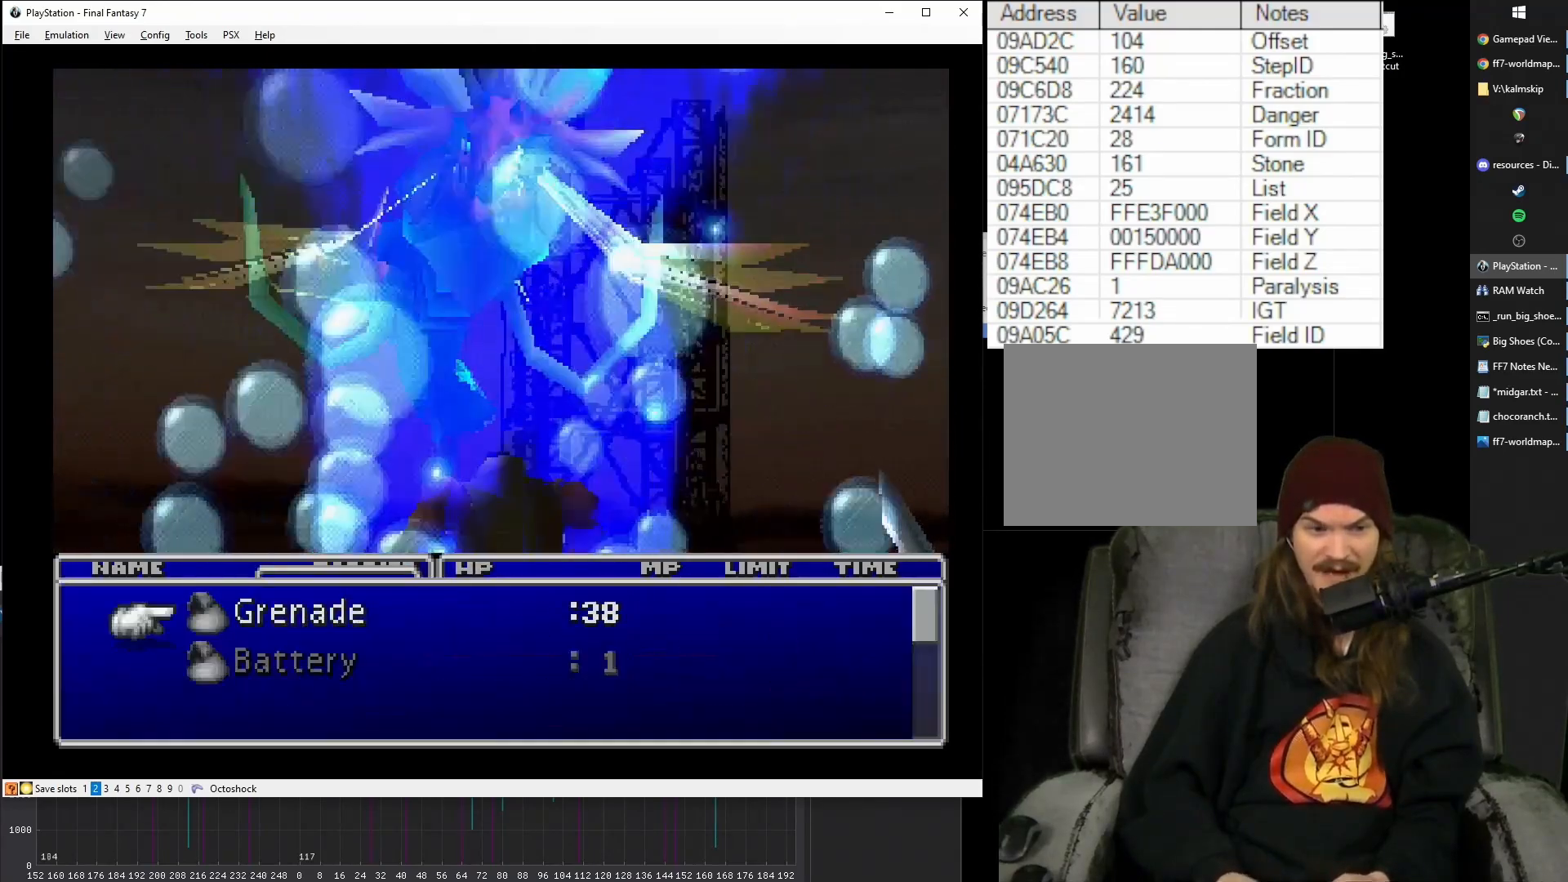
{"buttons": [], "button_events": [[67, "CIRCLE", "up"], [133, "CIRCLE", "down"], [217, "CIRCLE", "up"]]}
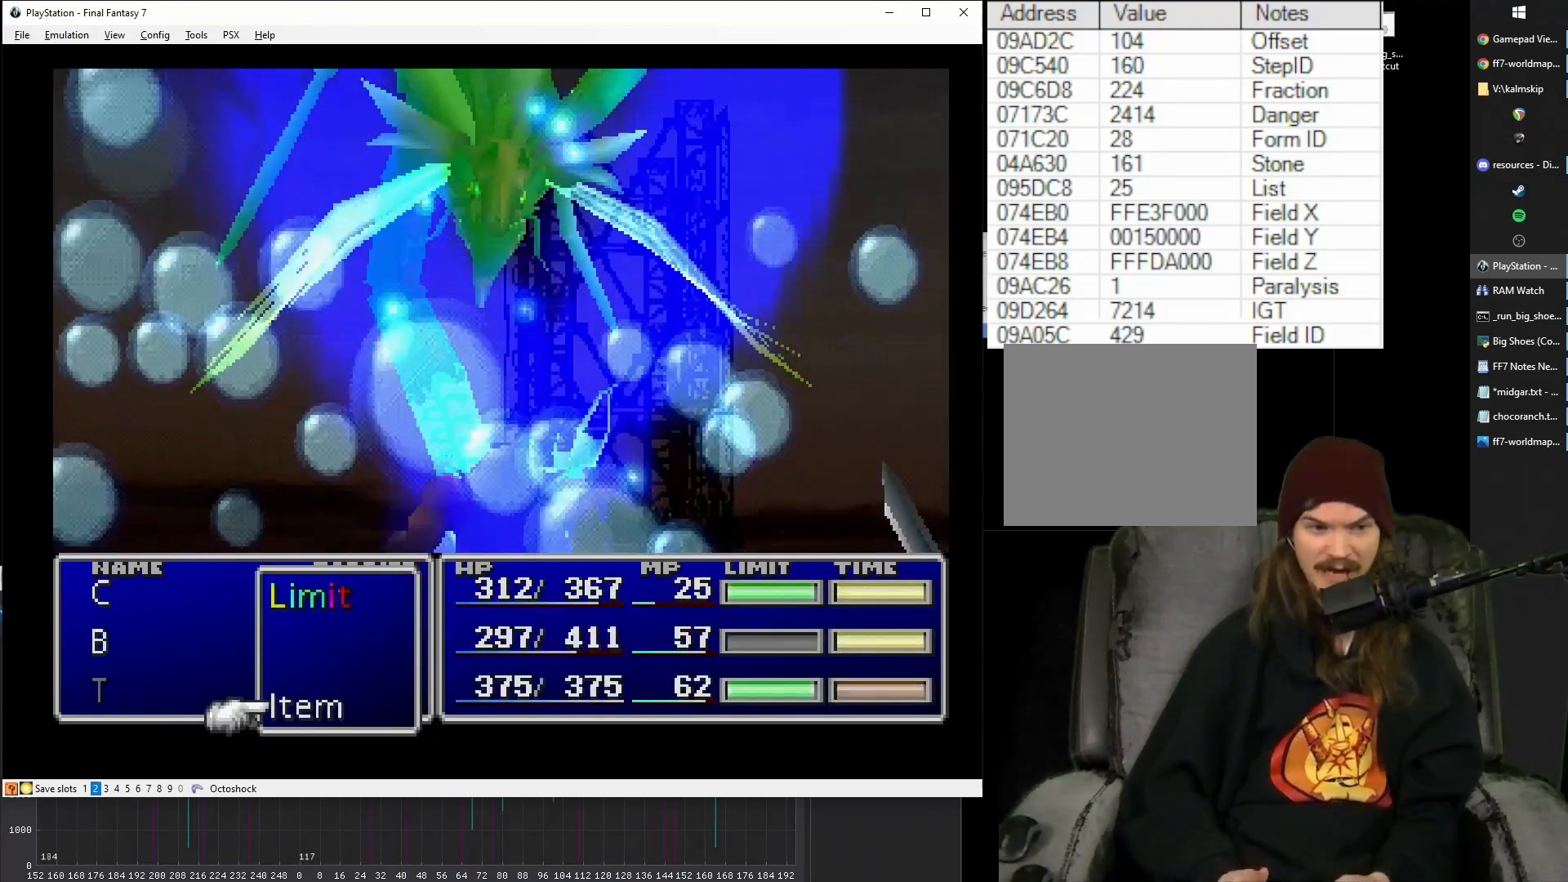
{"buttons": [], "button_events": [[200, "CIRCLE", "down"], [283, "CIRCLE", "up"], [350, "CIRCLE", "down"], [417, "CIRCLE", "up"]]}
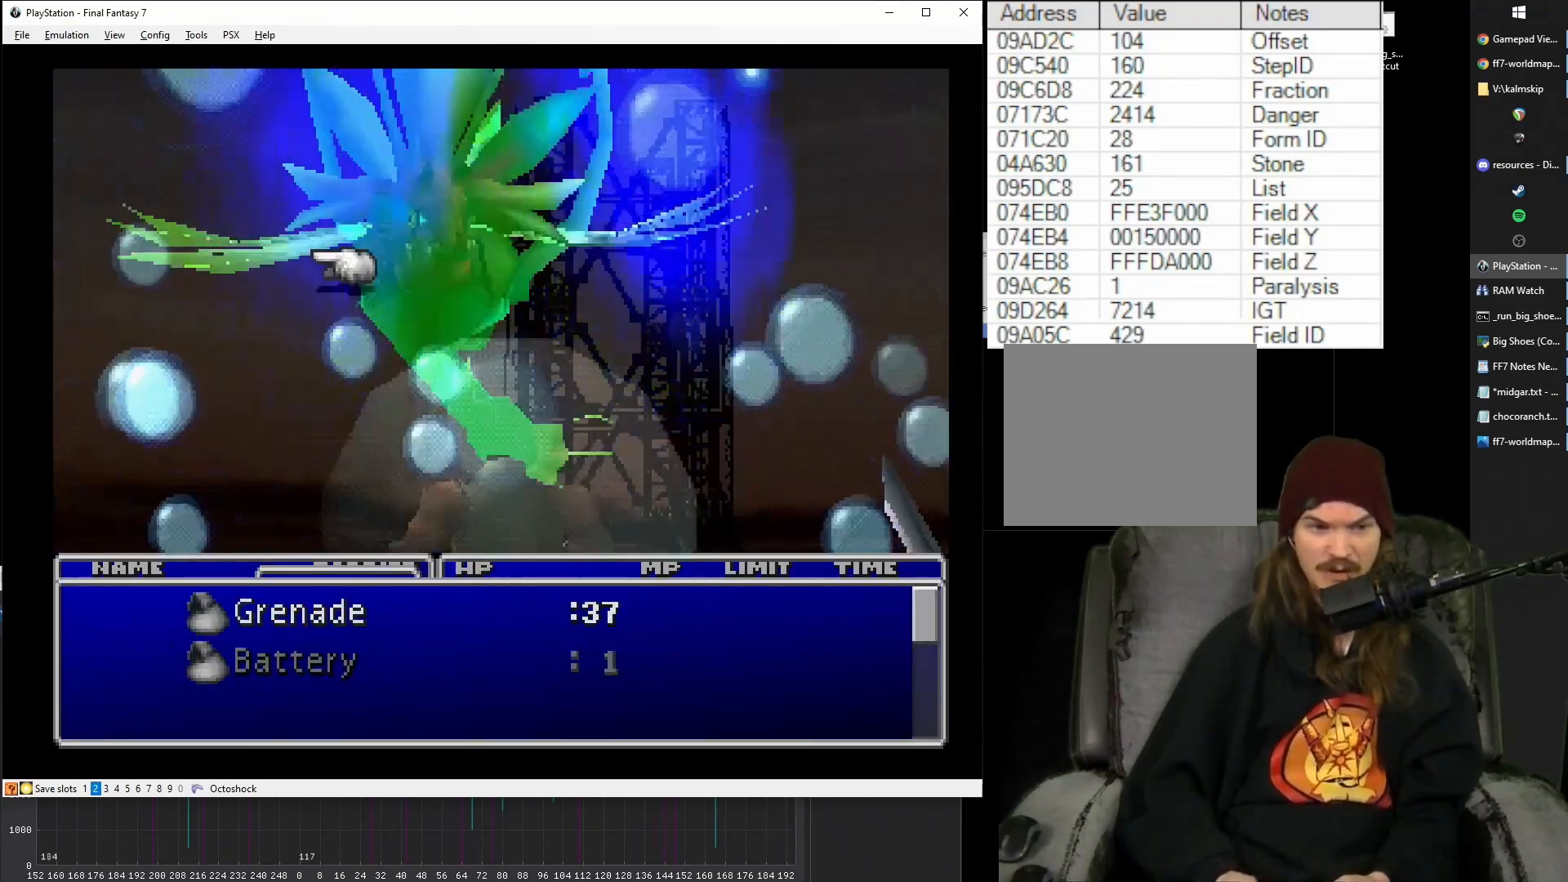
{"buttons": ["CIRCLE"], "button_events": [[17, "CIRCLE", "down"]]}
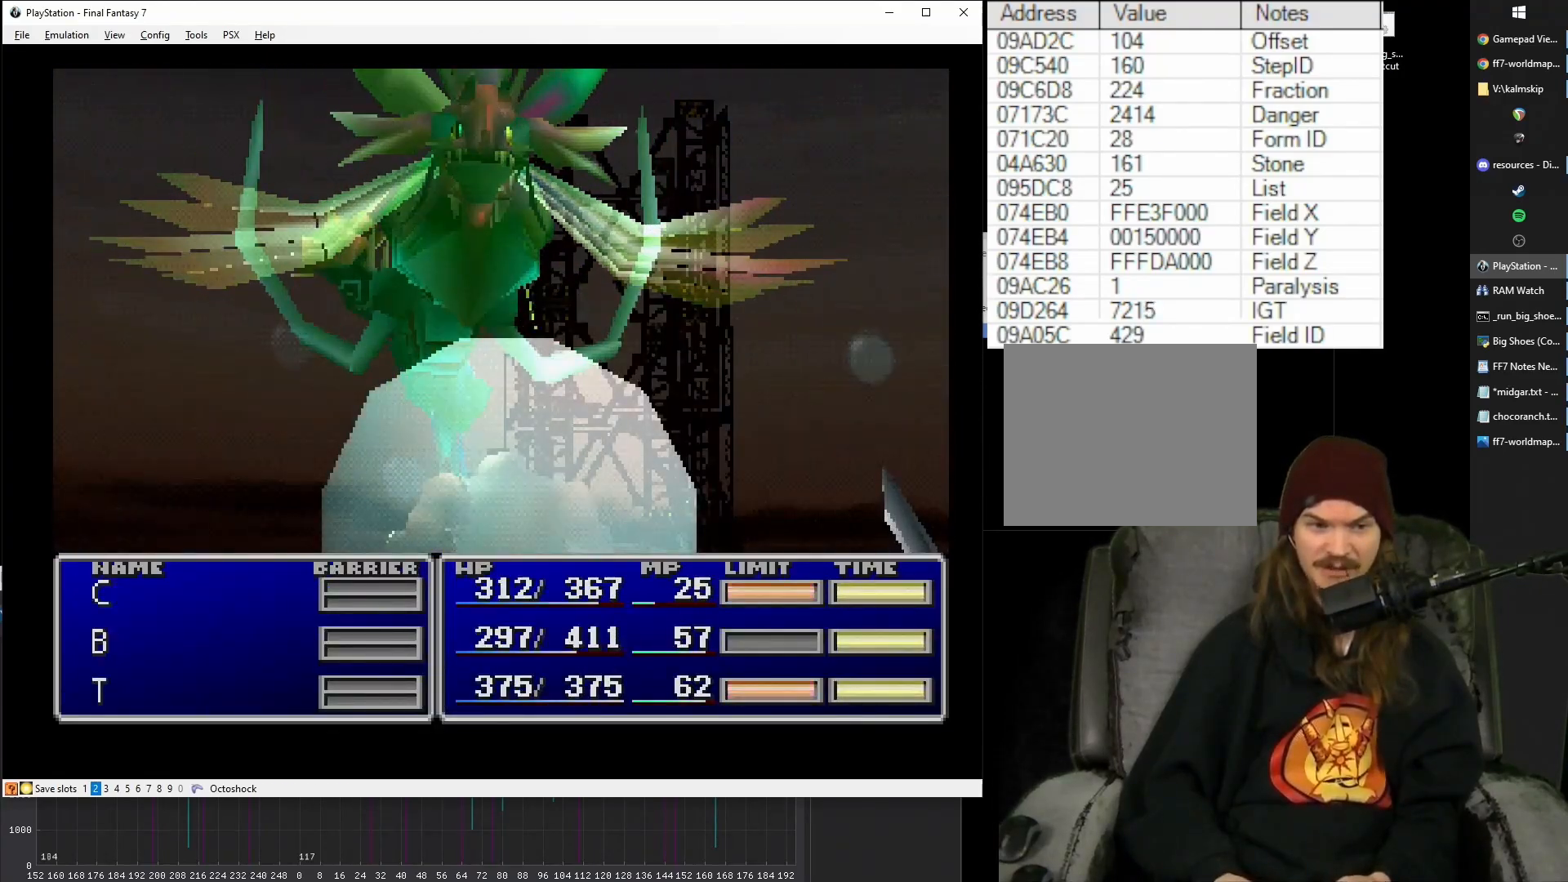
{"buttons": ["CIRCLE"], "button_events": []}
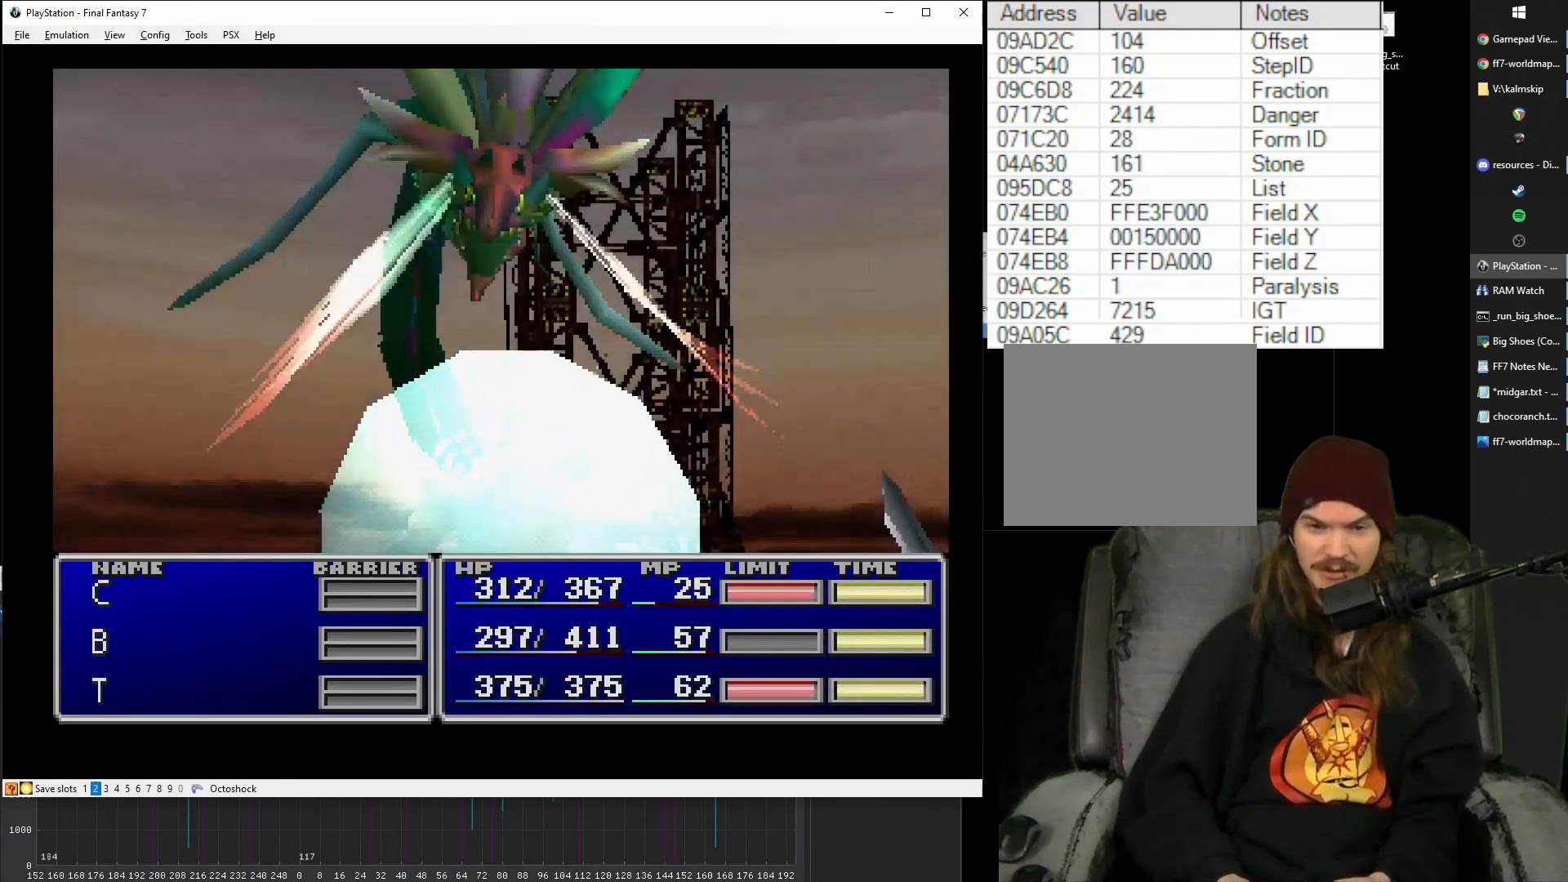
{"buttons": ["CIRCLE"], "button_events": []}
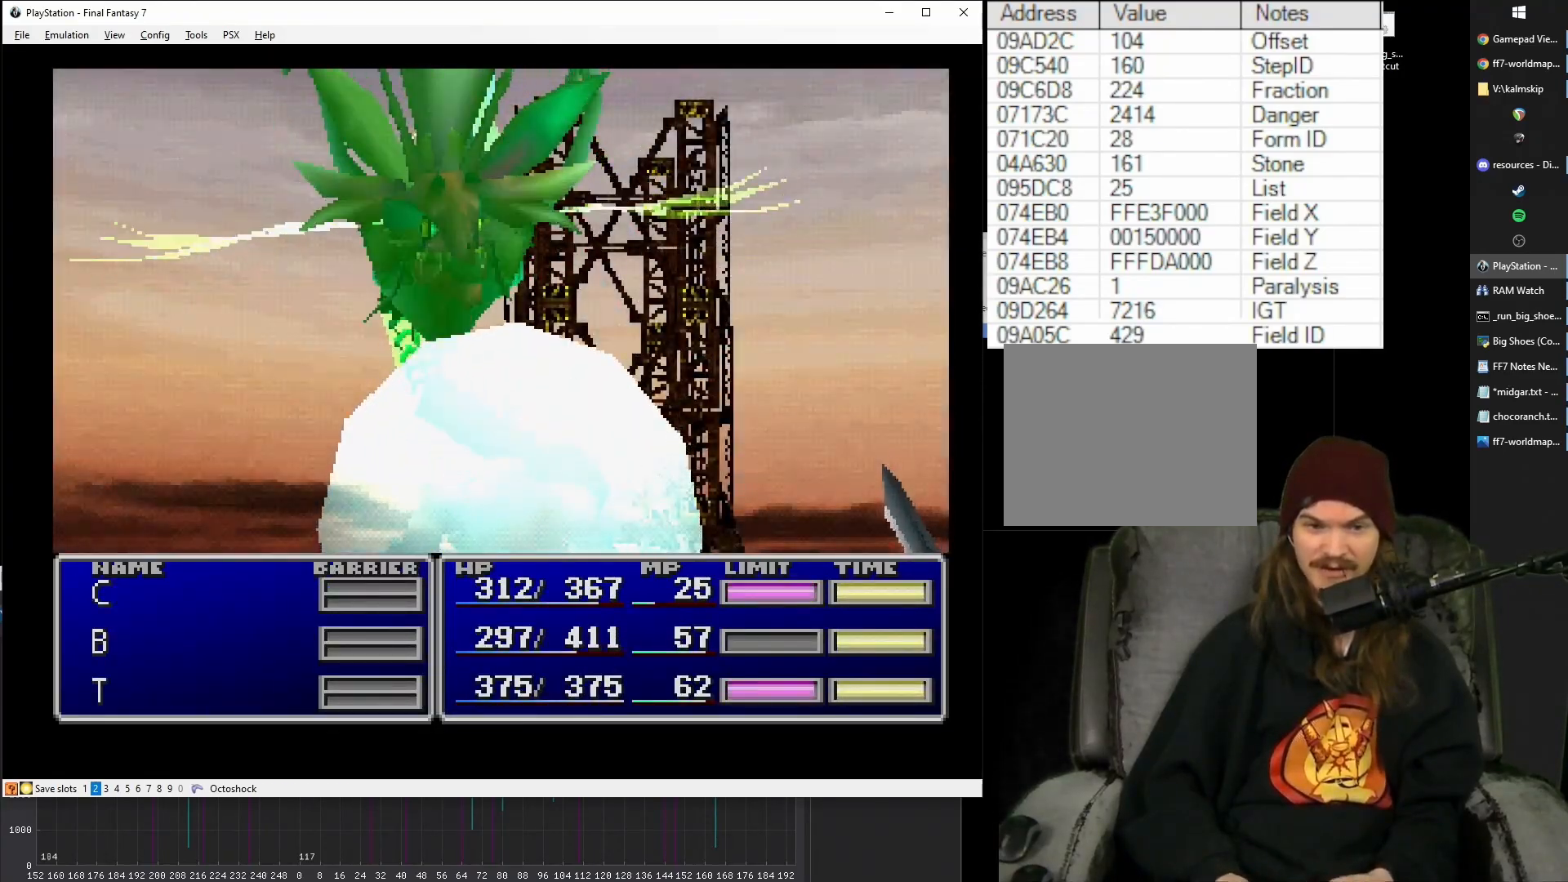
{"buttons": ["CIRCLE"], "button_events": []}
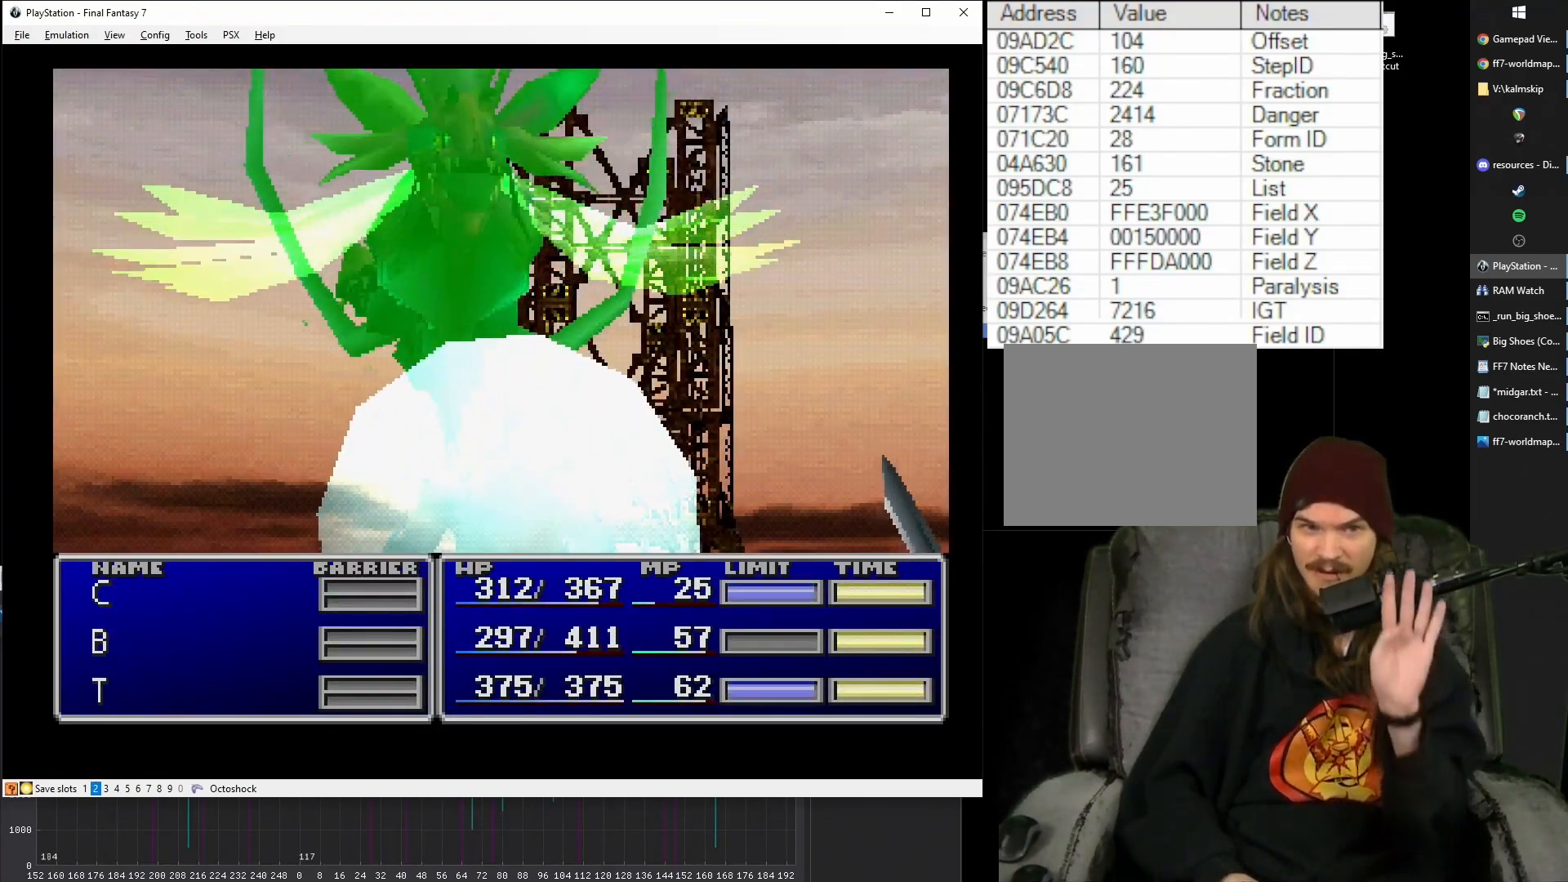
{"buttons": ["CIRCLE"], "button_events": []}
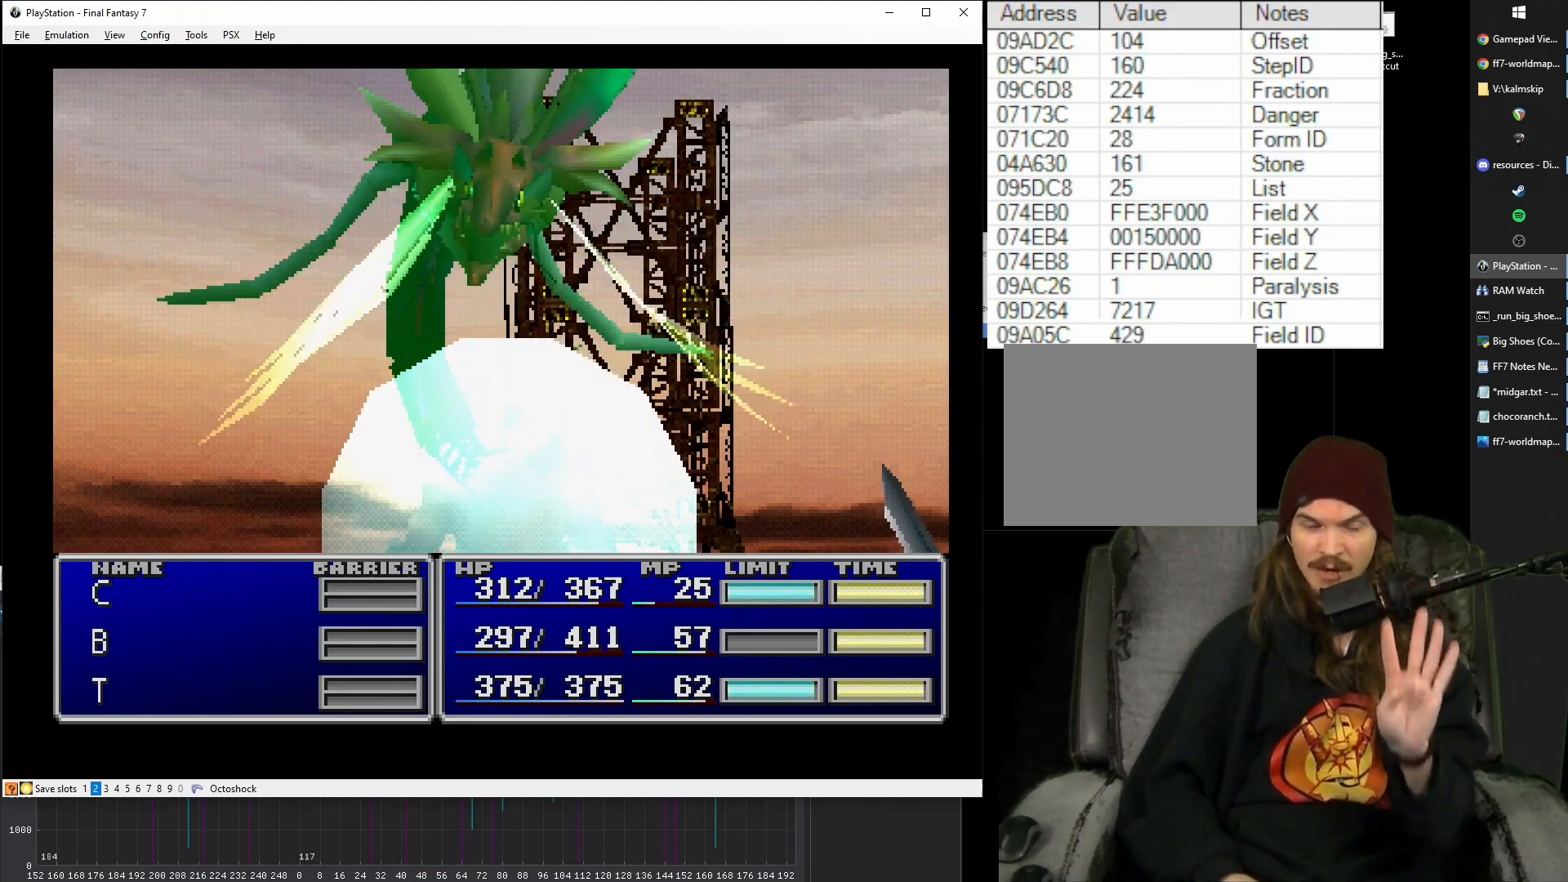
{"buttons": ["CIRCLE"], "button_events": []}
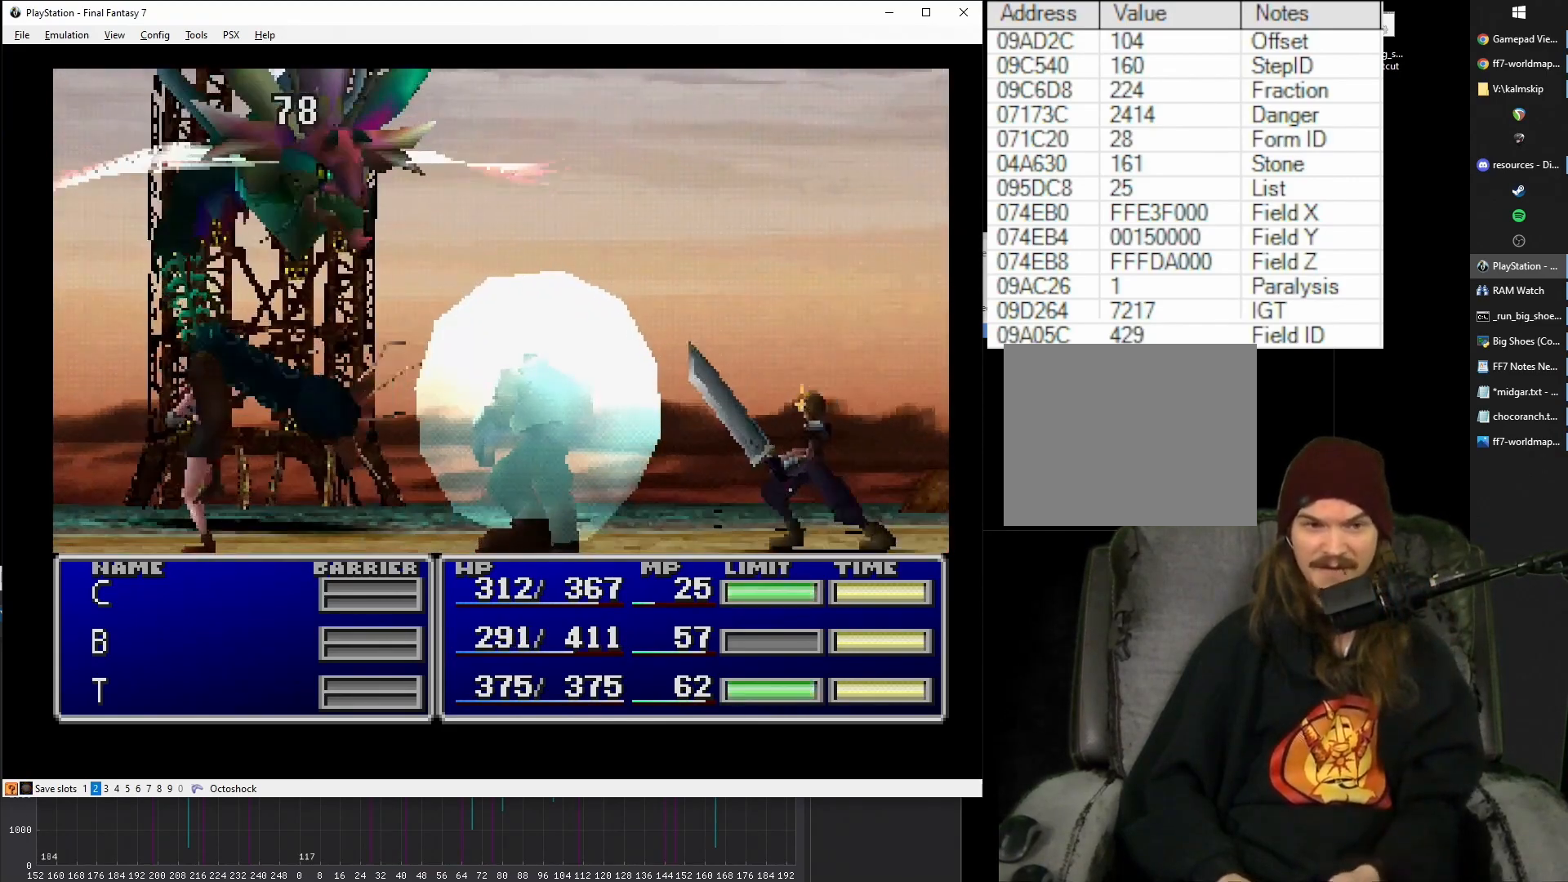
{"buttons": ["CIRCLE"], "button_events": []}
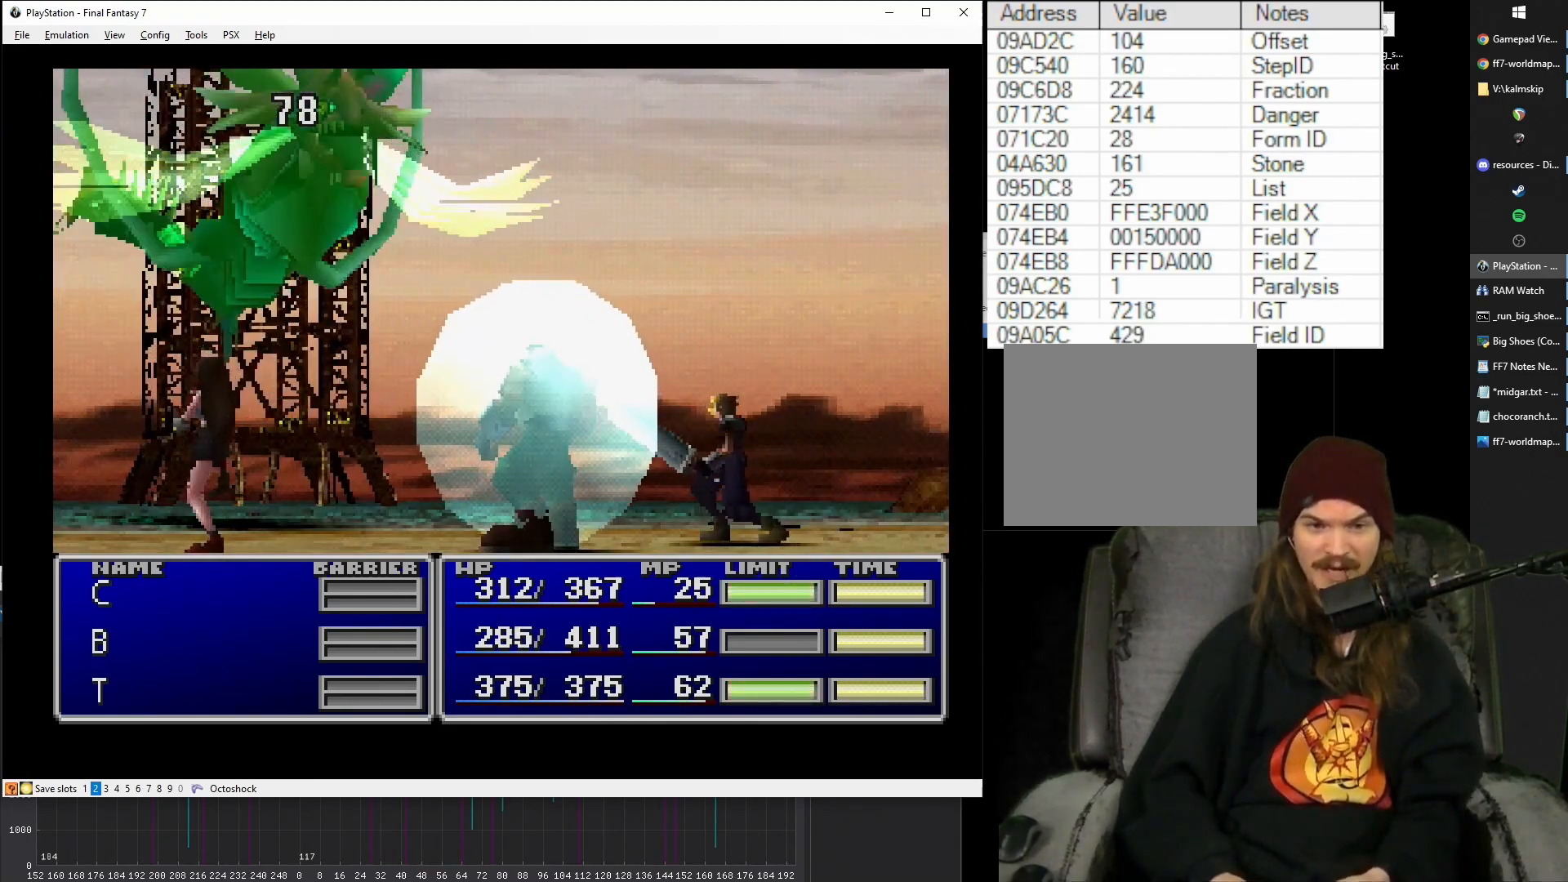
{"buttons": ["CIRCLE"], "button_events": []}
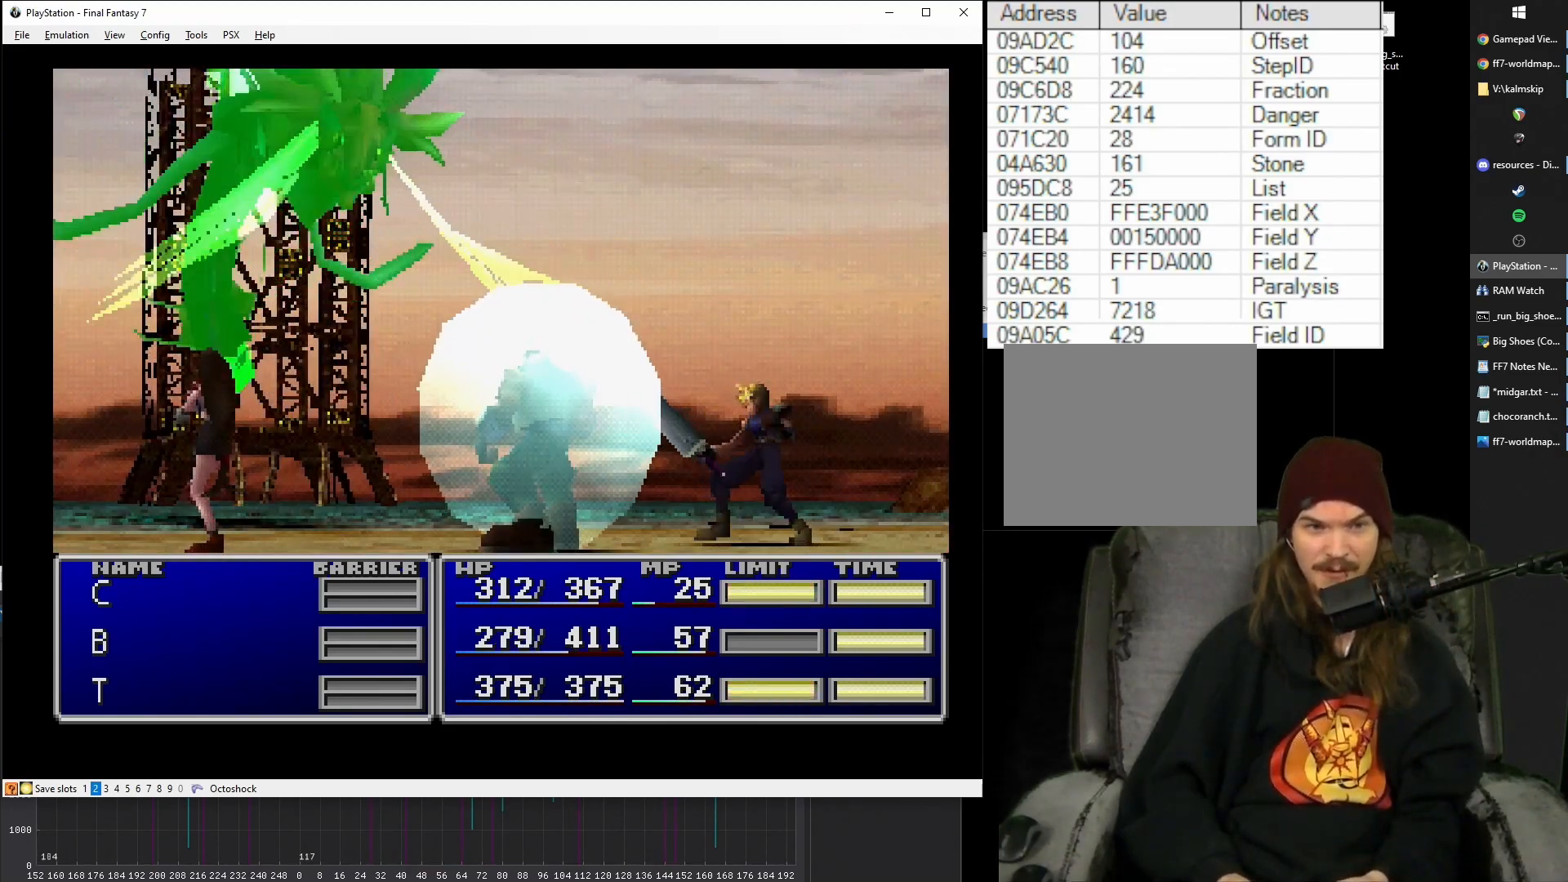
{"buttons": ["CIRCLE"], "button_events": []}
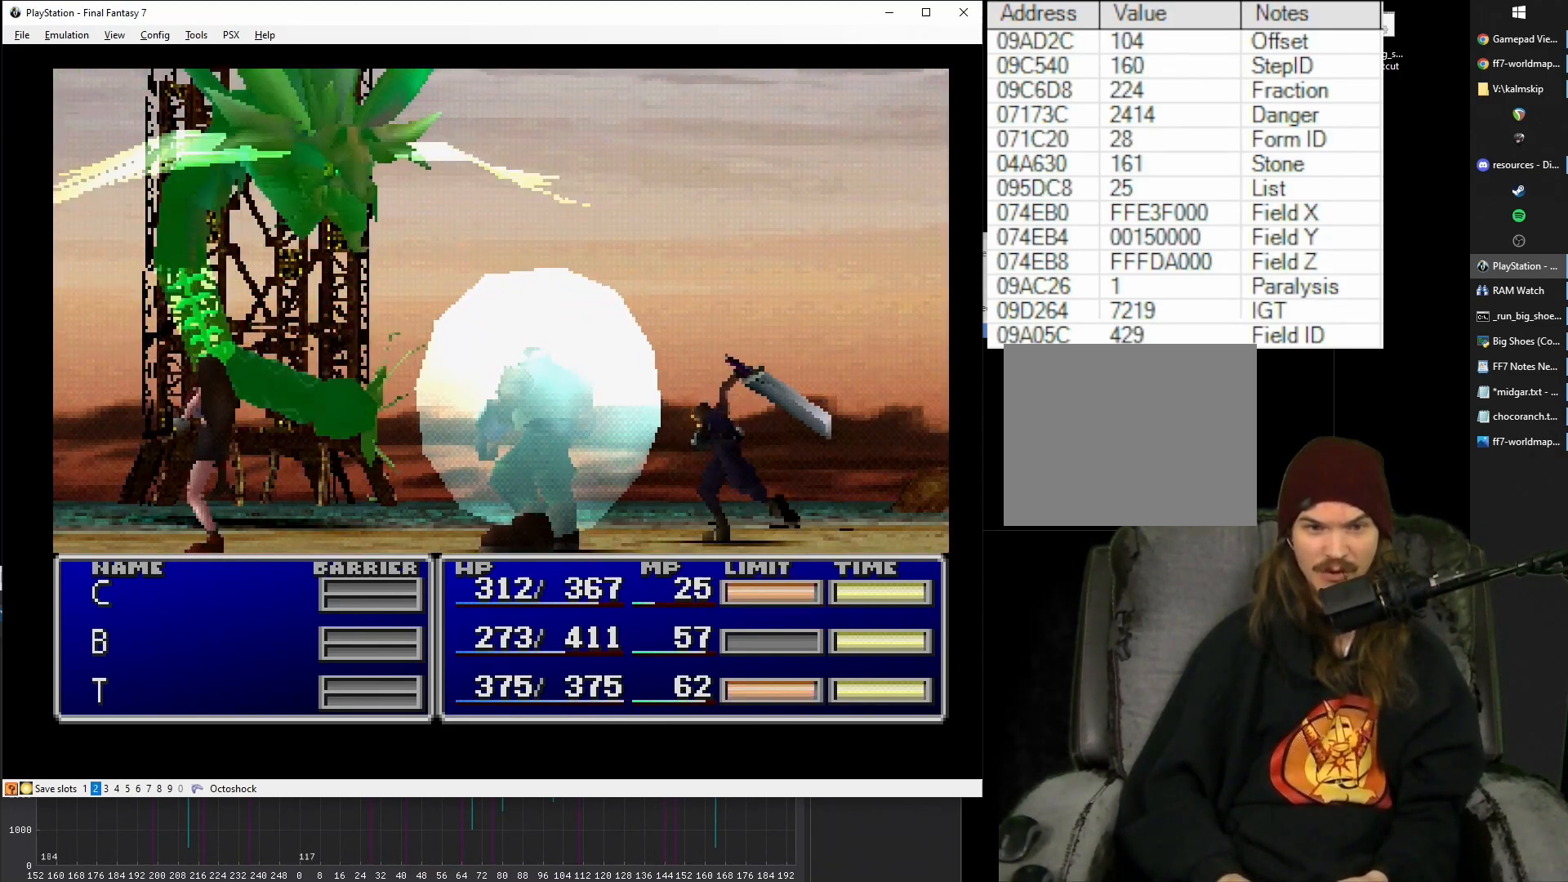
{"buttons": ["CIRCLE"], "button_events": []}
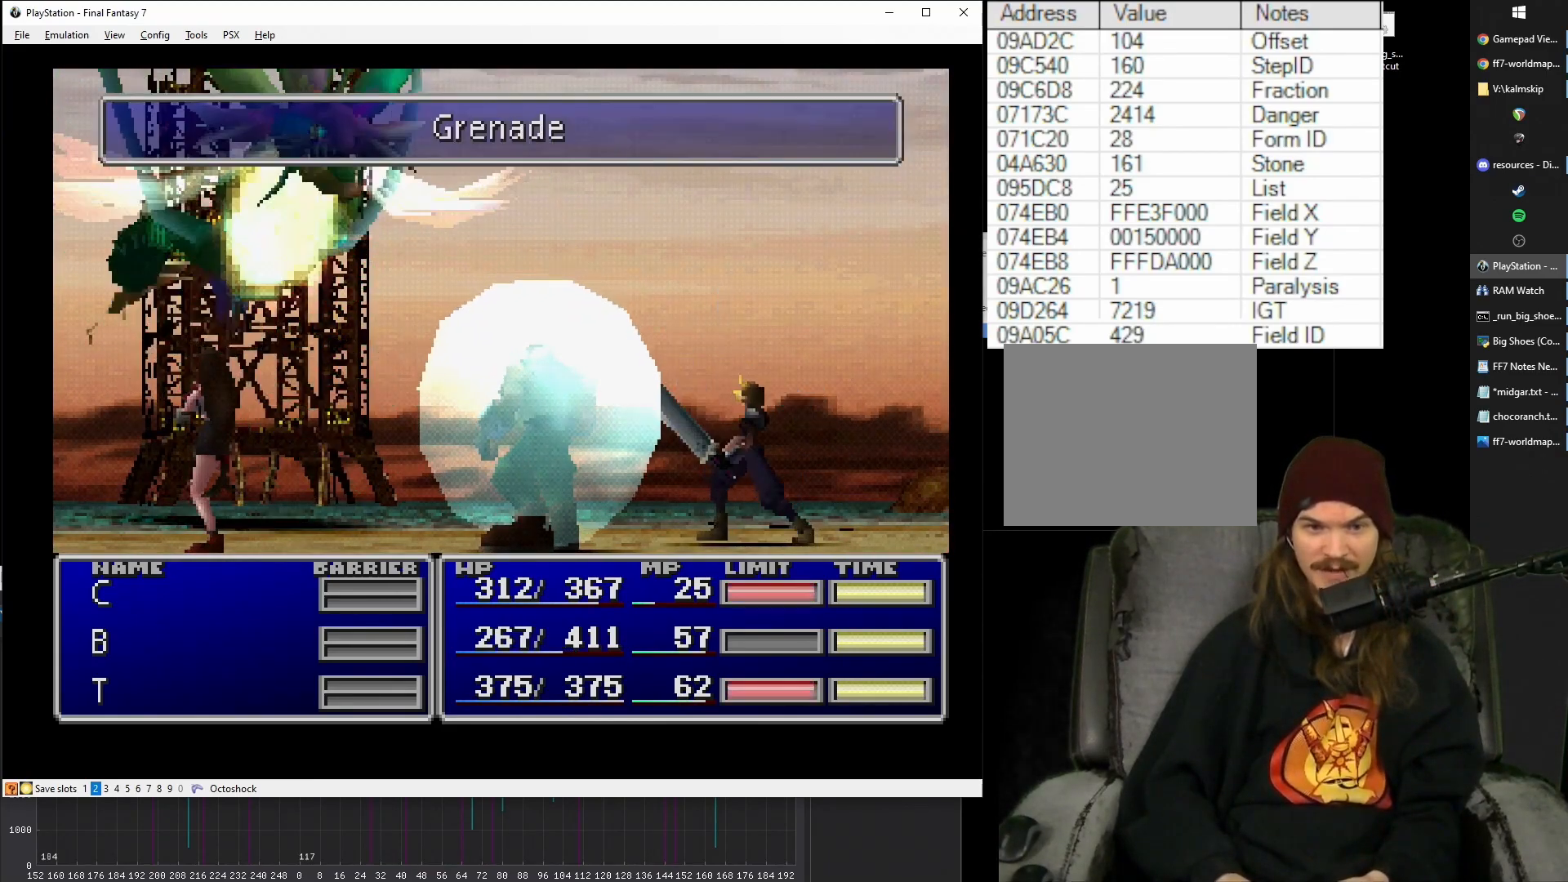
{"buttons": ["CIRCLE"], "button_events": []}
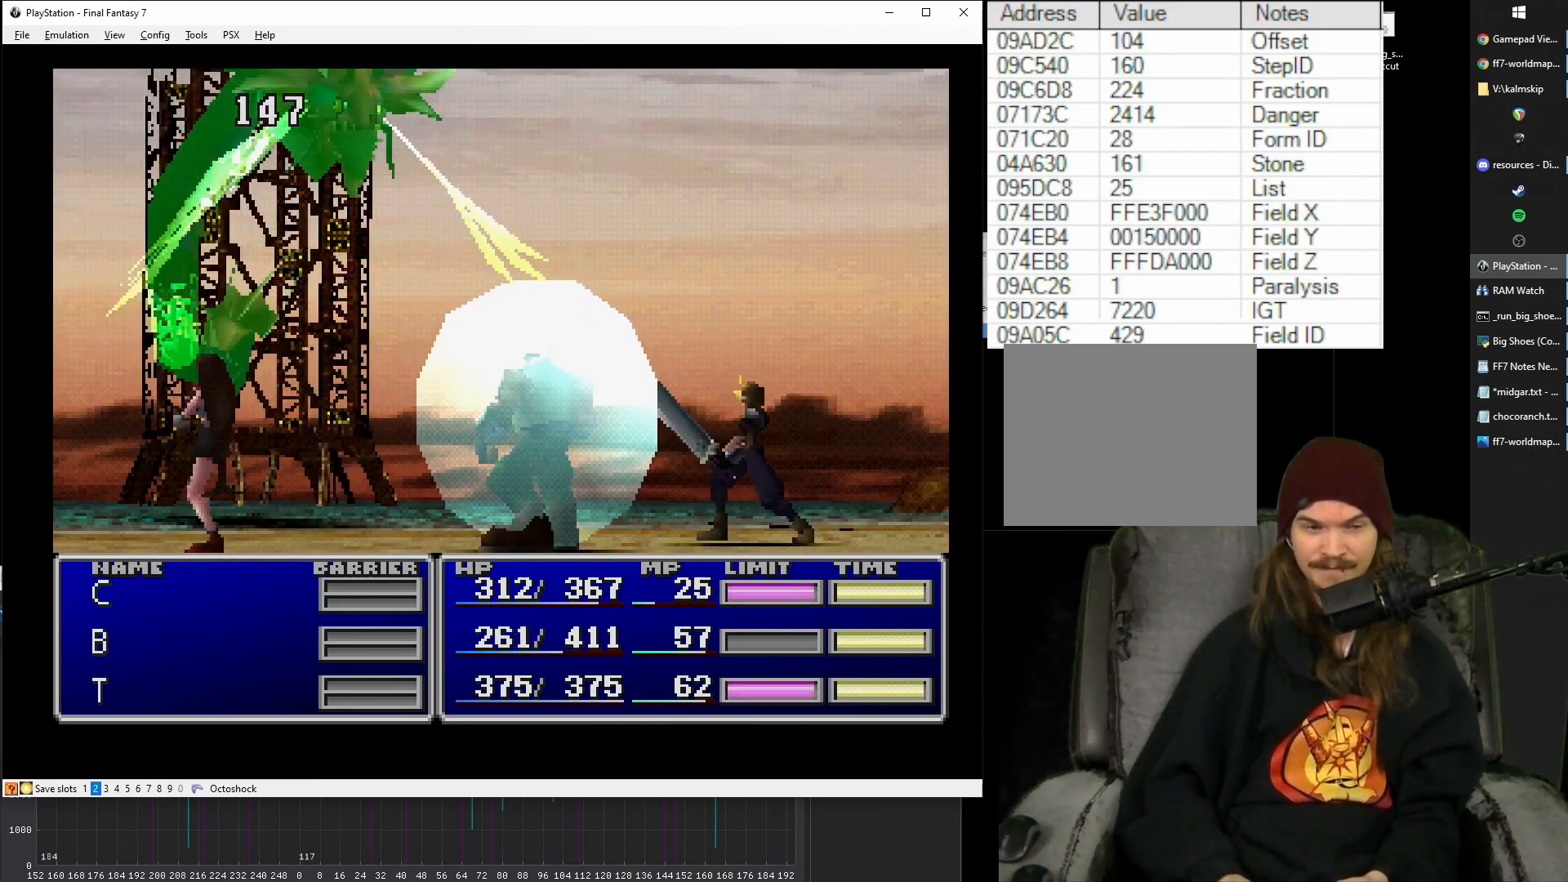
{"buttons": ["CIRCLE"], "button_events": []}
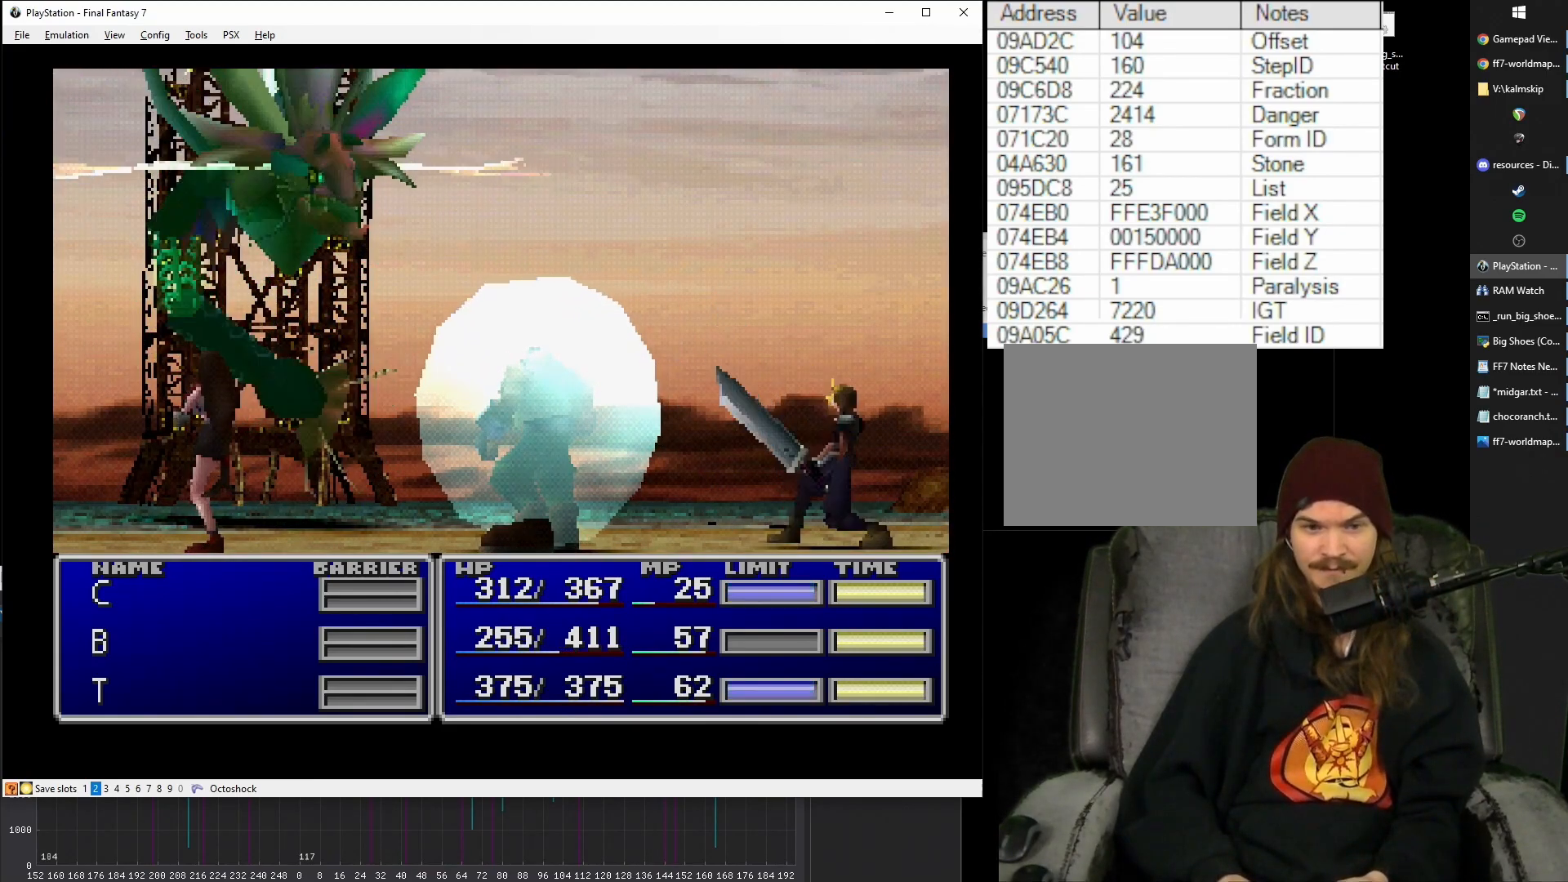
{"buttons": ["CIRCLE"], "button_events": []}
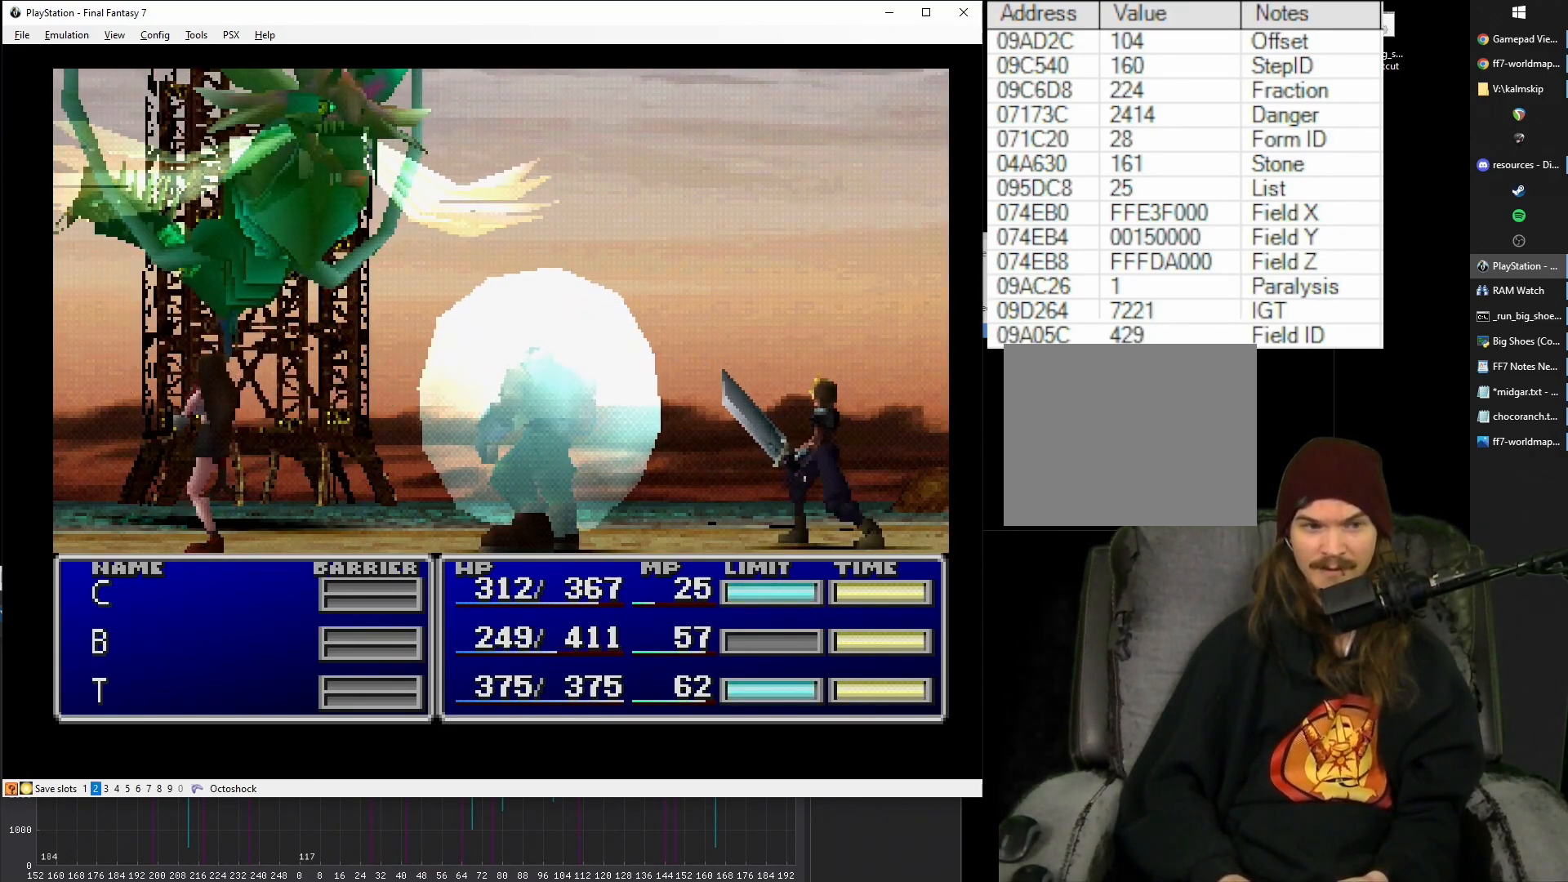
{"buttons": ["CIRCLE"], "button_events": []}
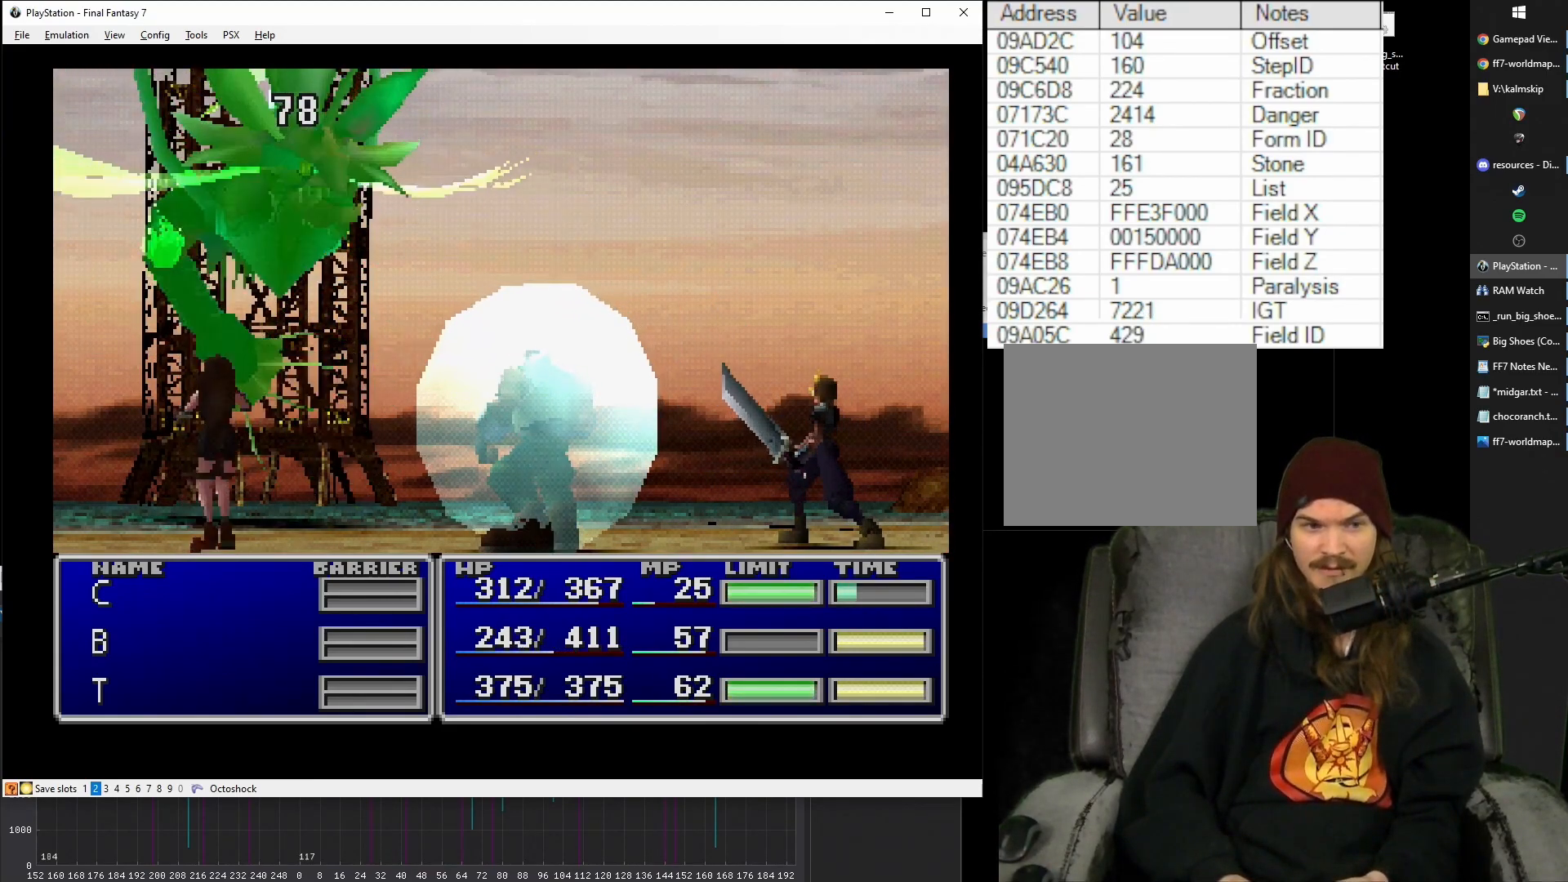
{"buttons": ["CIRCLE"], "button_events": []}
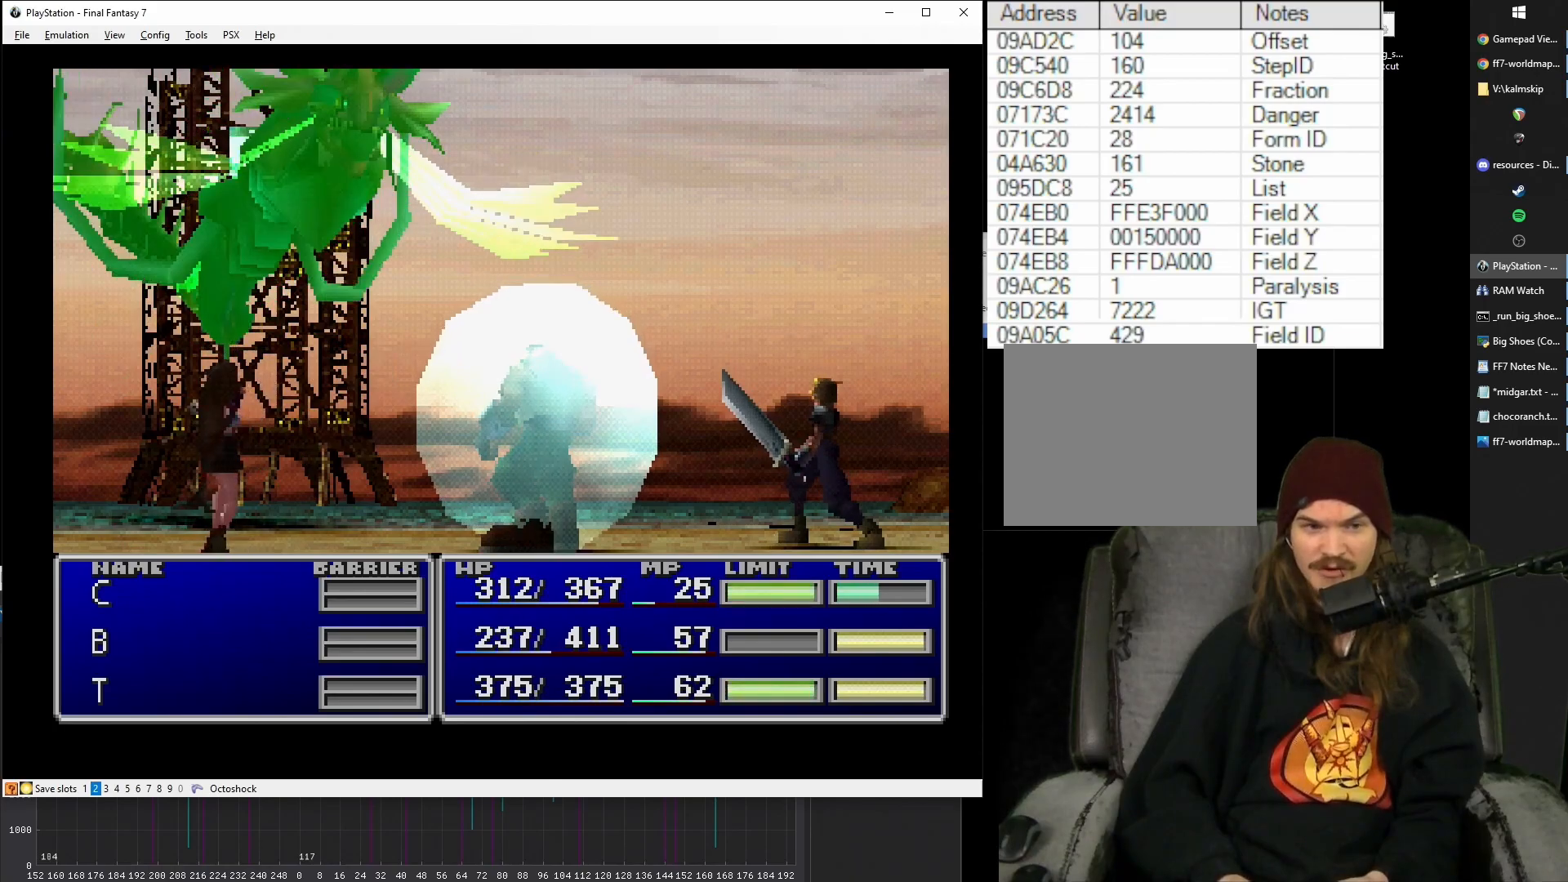
{"buttons": ["CIRCLE"], "button_events": []}
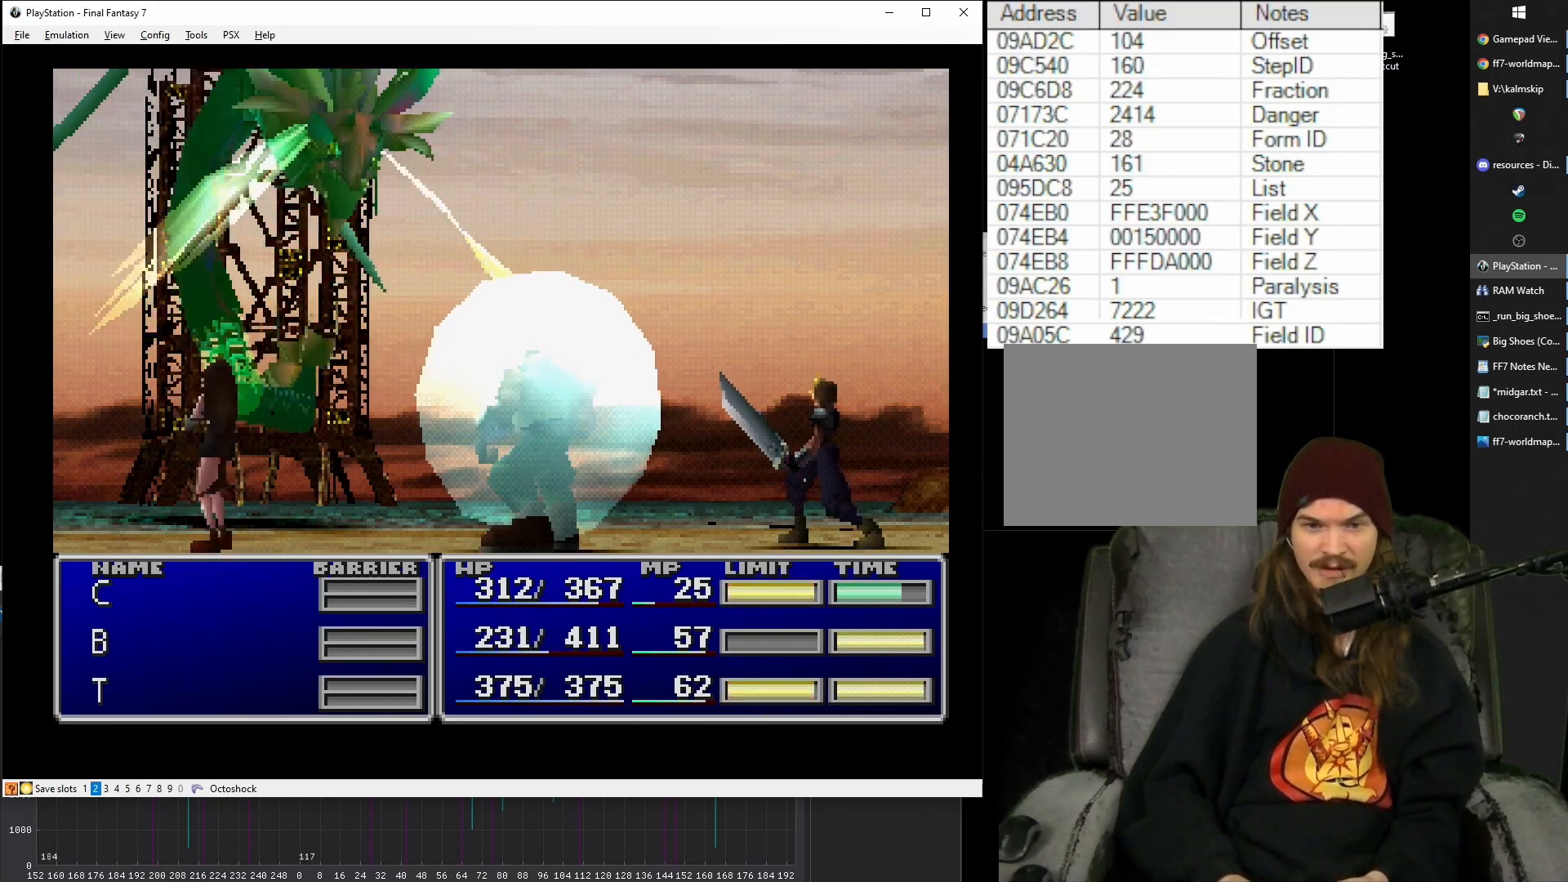
{"buttons": ["CIRCLE"], "button_events": []}
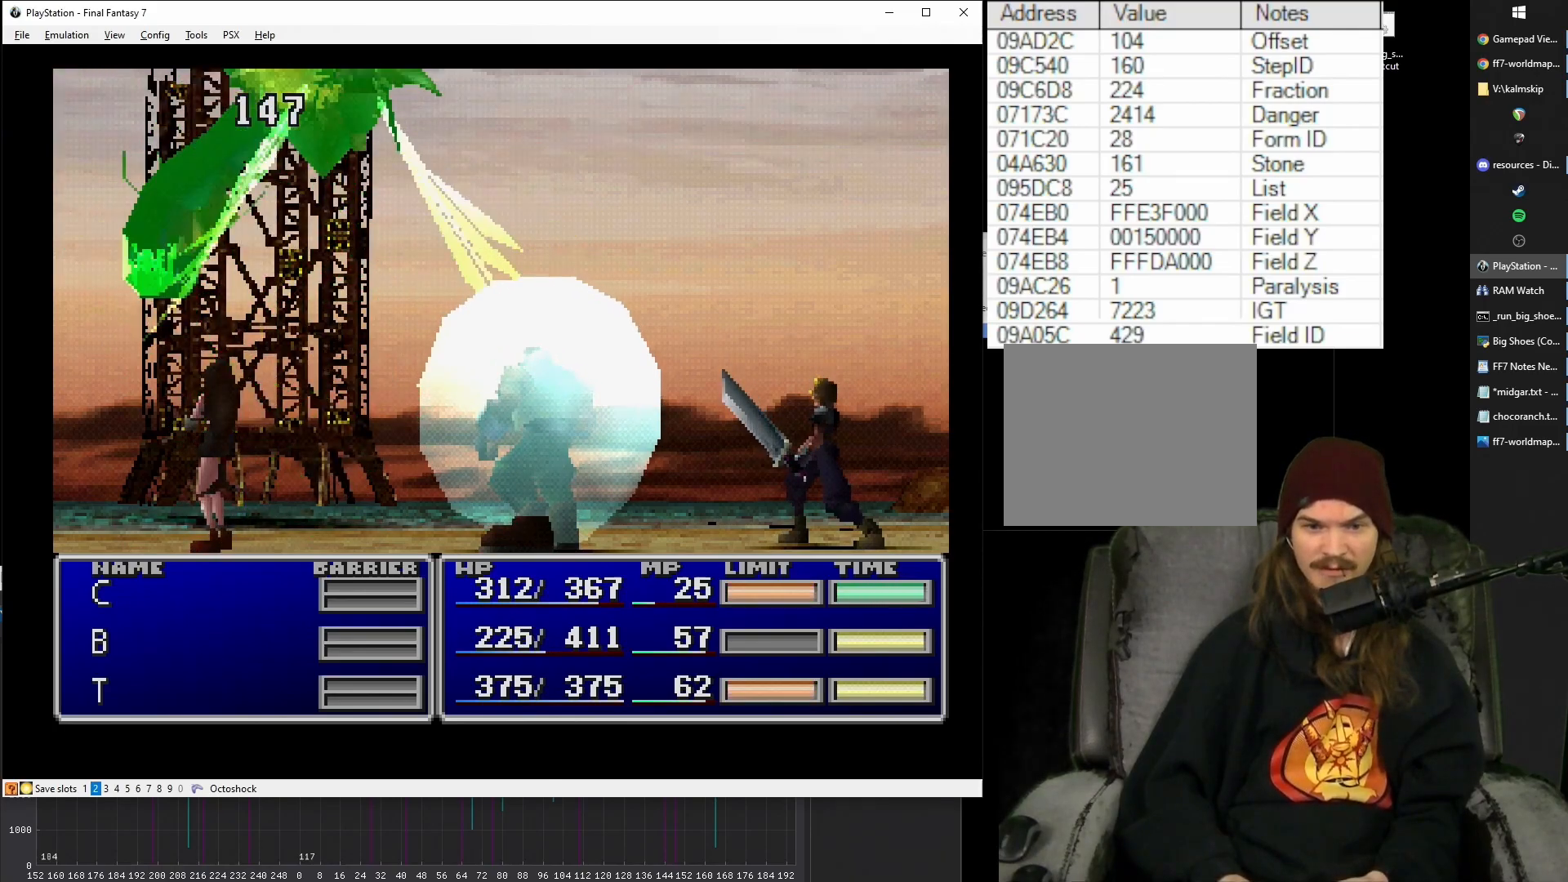
{"buttons": ["CIRCLE"], "button_events": []}
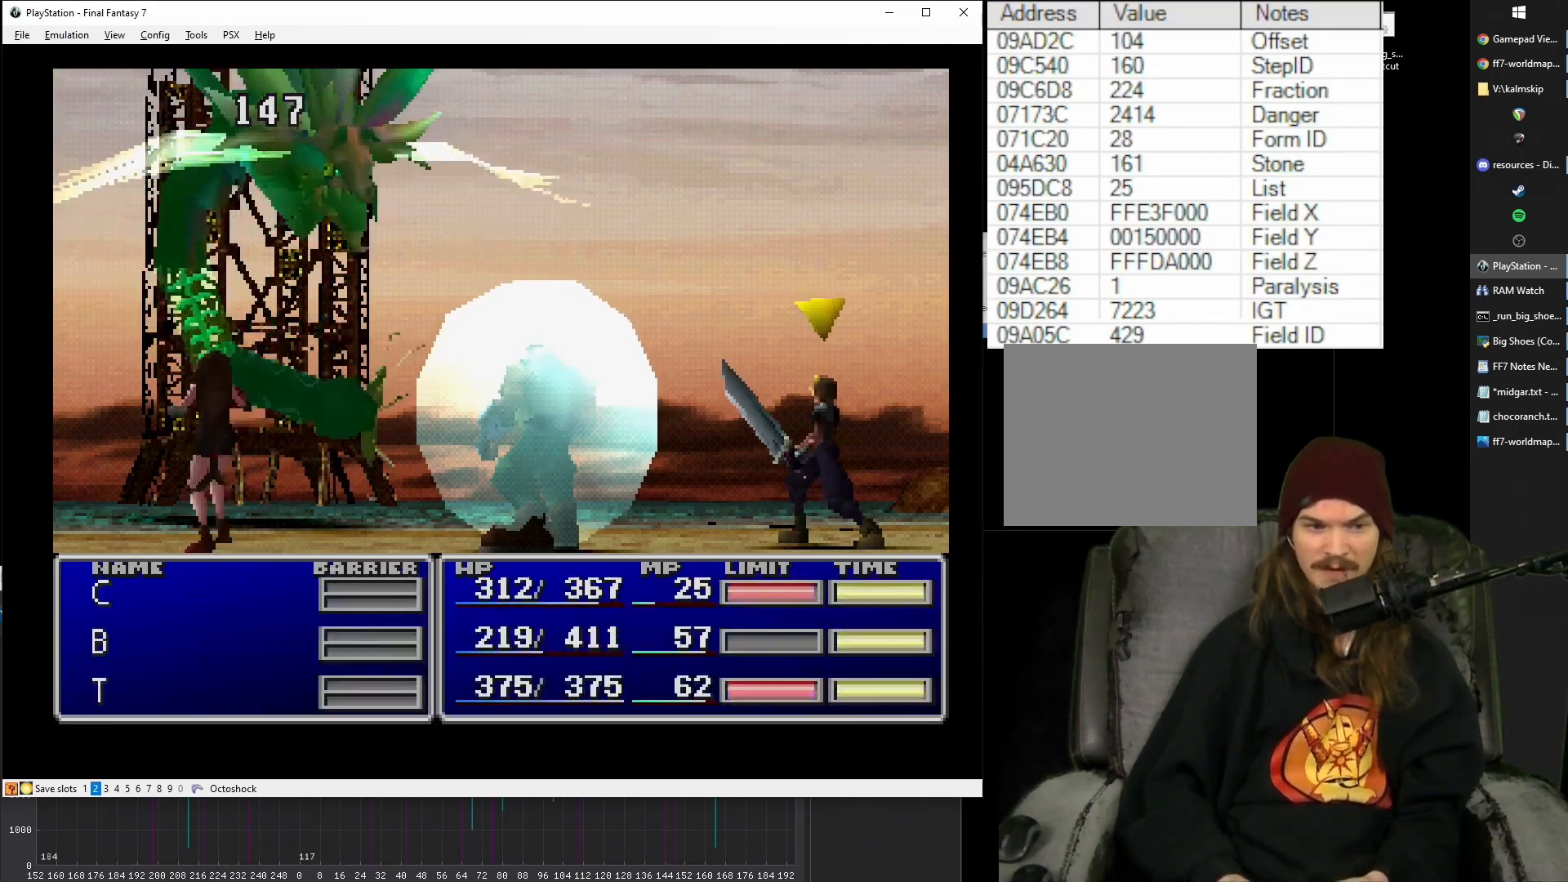
{"buttons": ["CIRCLE"], "button_events": []}
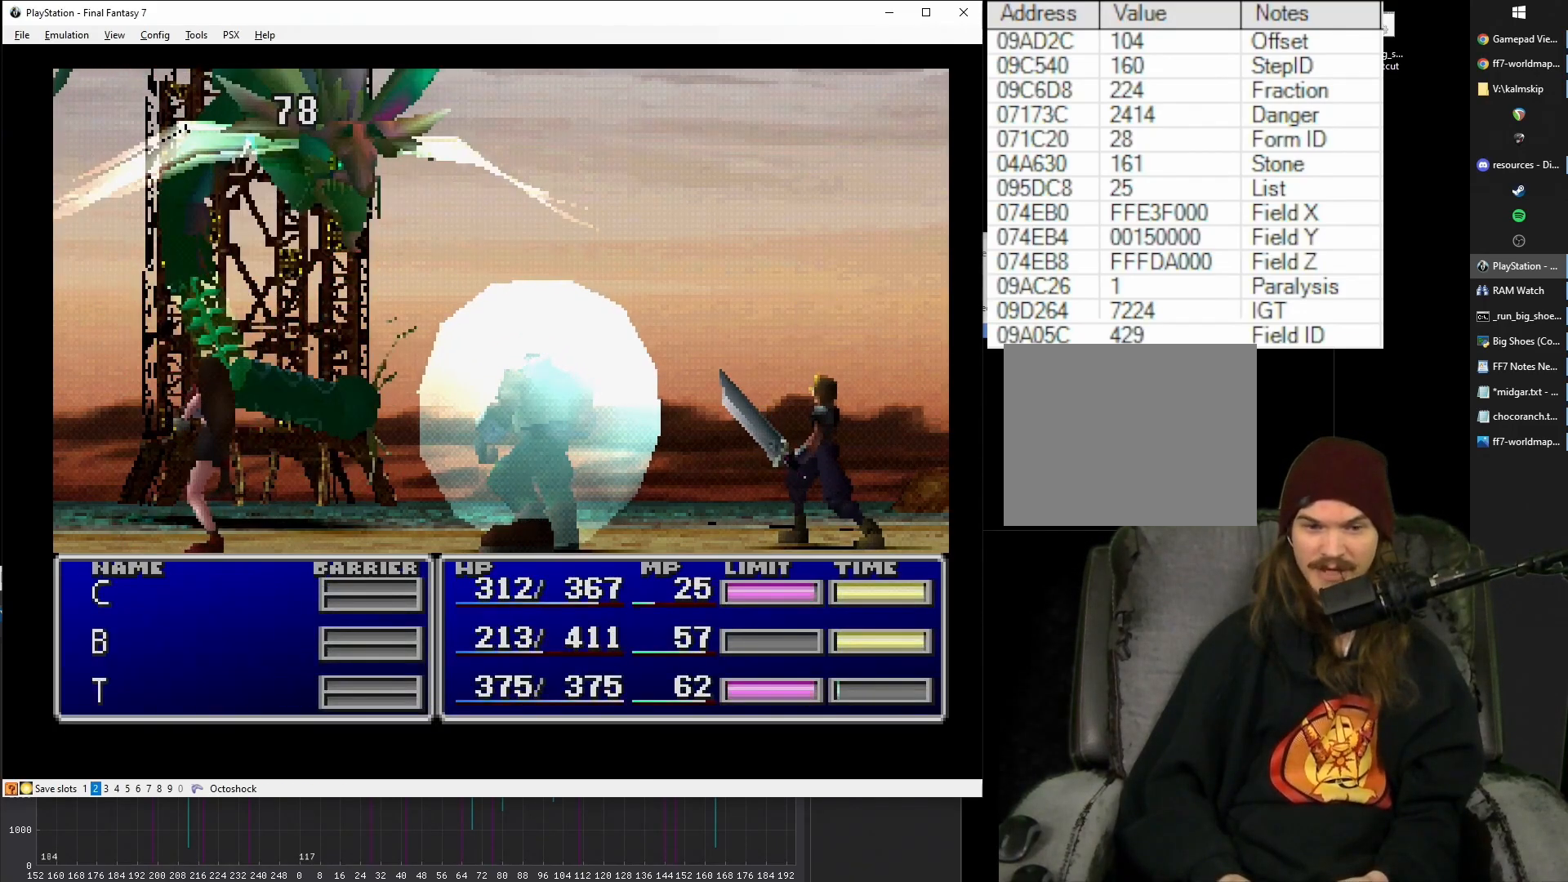
{"buttons": ["CIRCLE"], "button_events": []}
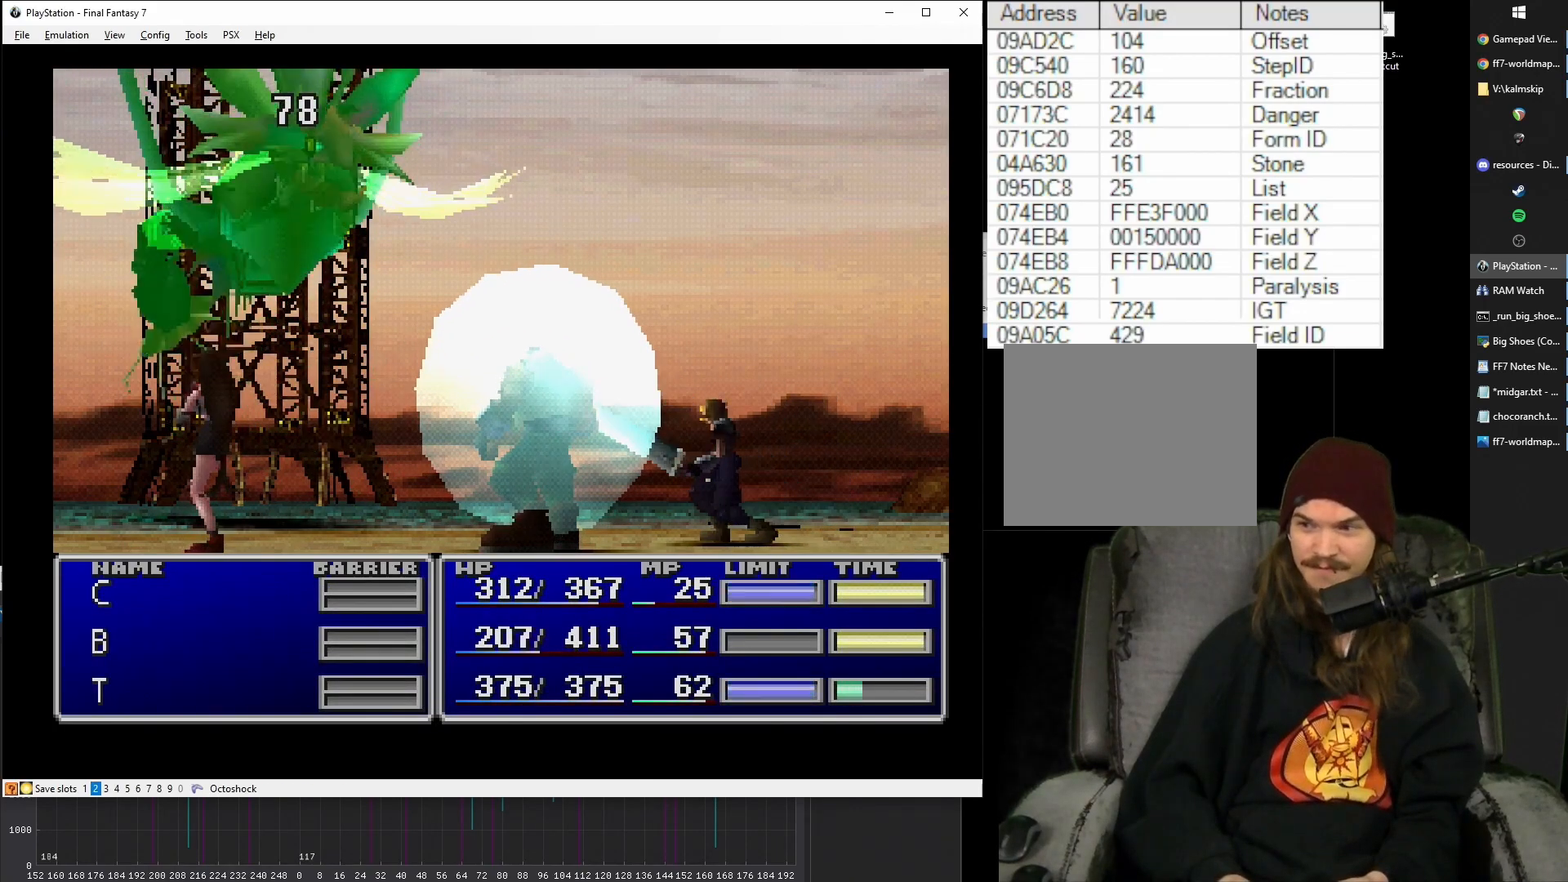
{"buttons": ["CIRCLE"], "button_events": []}
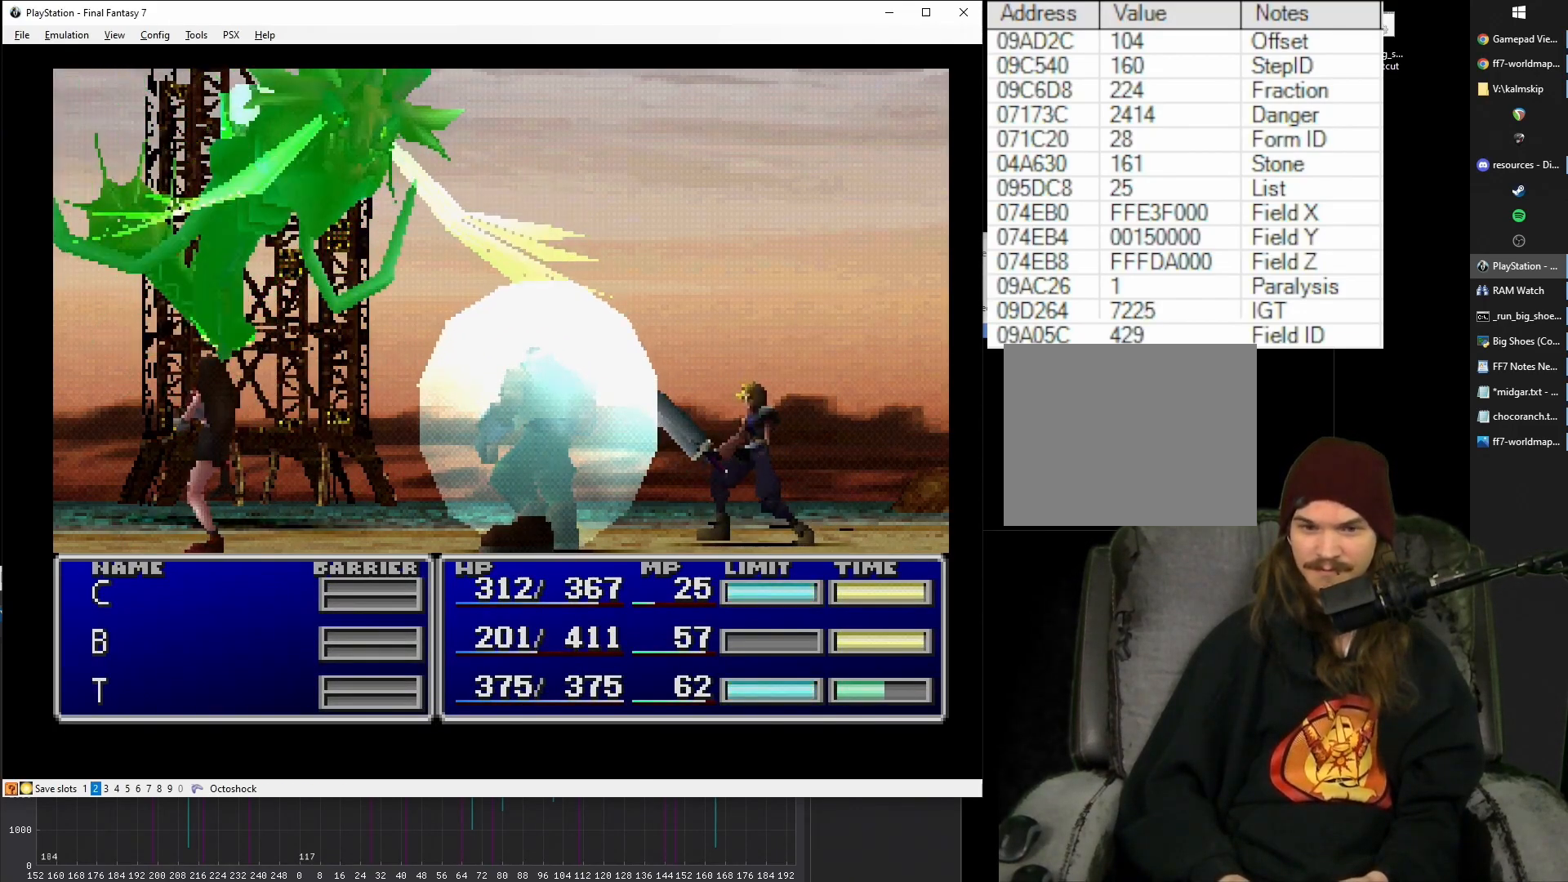
{"buttons": ["CIRCLE"], "button_events": []}
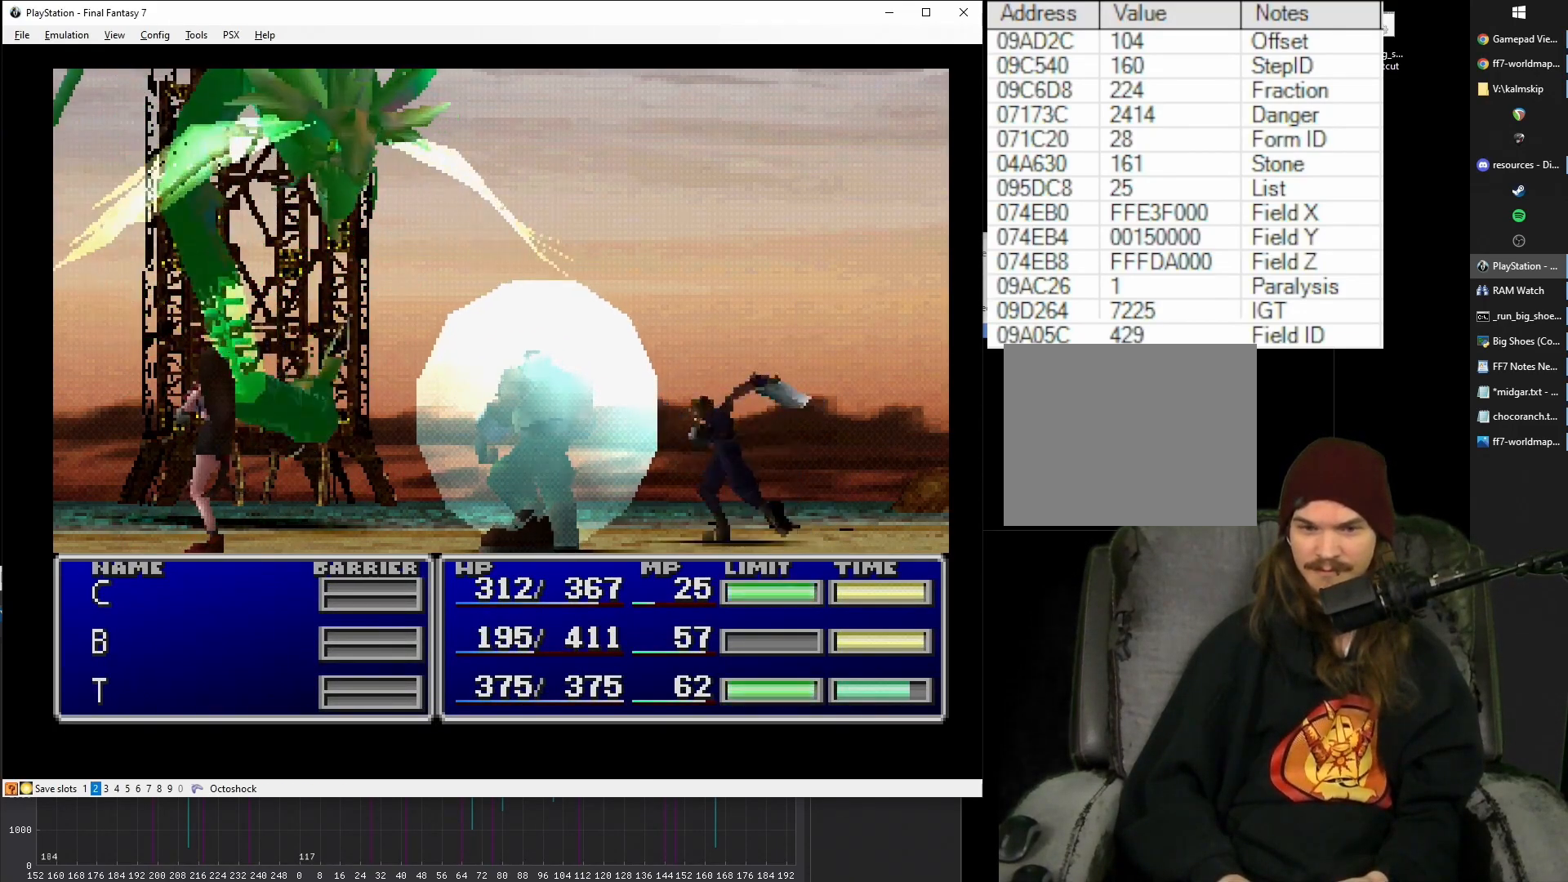
{"buttons": ["CIRCLE"], "button_events": []}
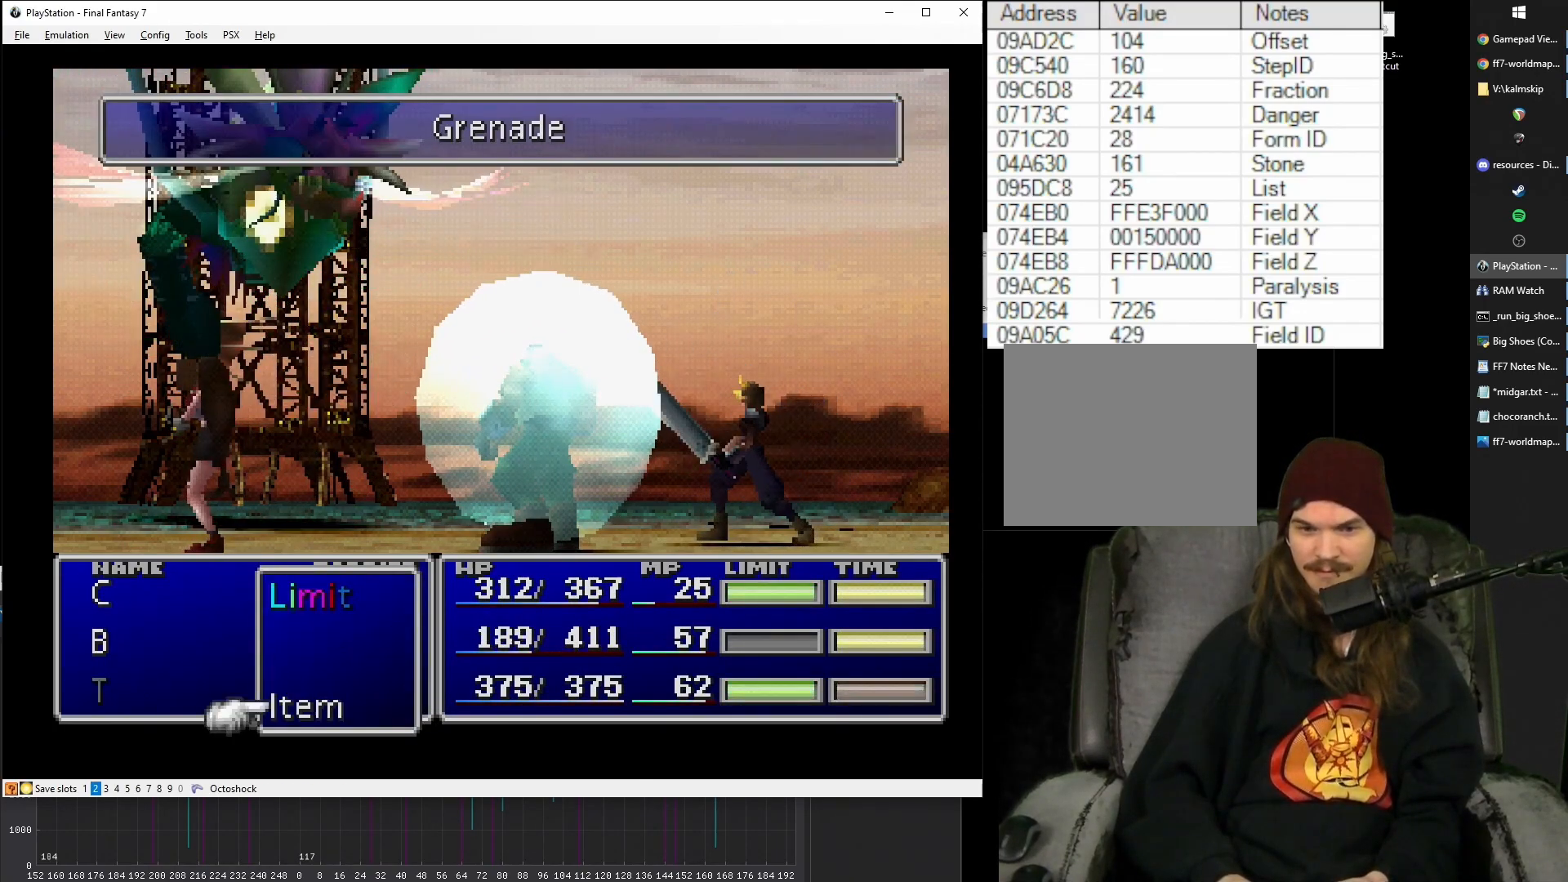
{"buttons": [], "button_events": [[383, "CIRCLE", "up"]]}